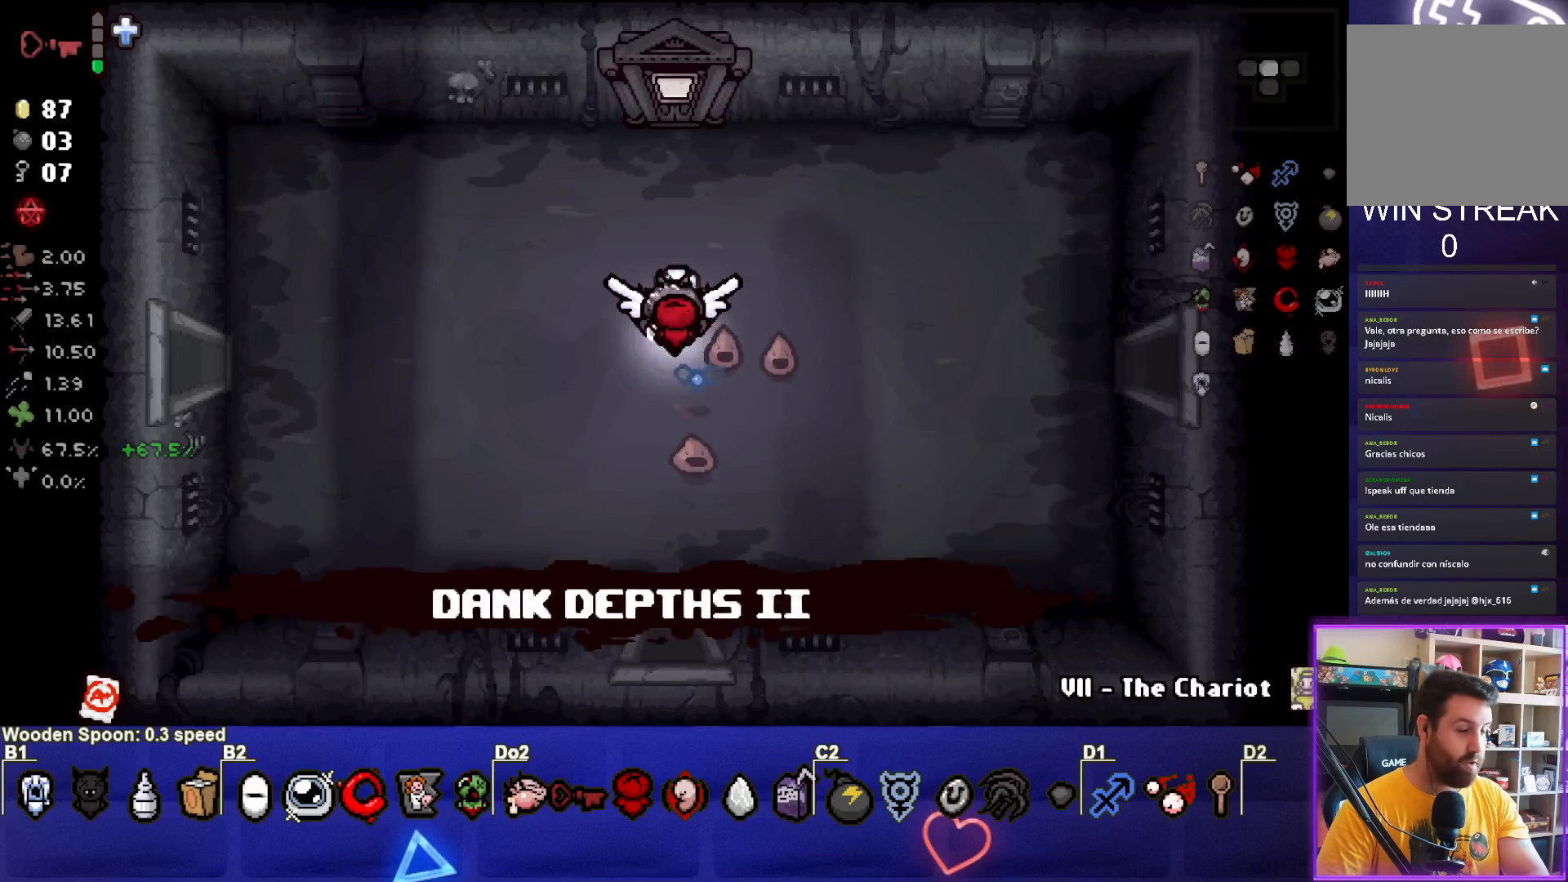
Gameplay with a controller (PlayStation layout); each line is a JSON object with the inputs held at the frame after it. "events" lists button and stick changes between this image and that frame as [ms after this image, input, new state], when the widget could be followed in between. Not read: L3 R3 right_stick.
{"buttons": [], "left_stick": "left", "events": [[150, "left_stick", "left"]]}
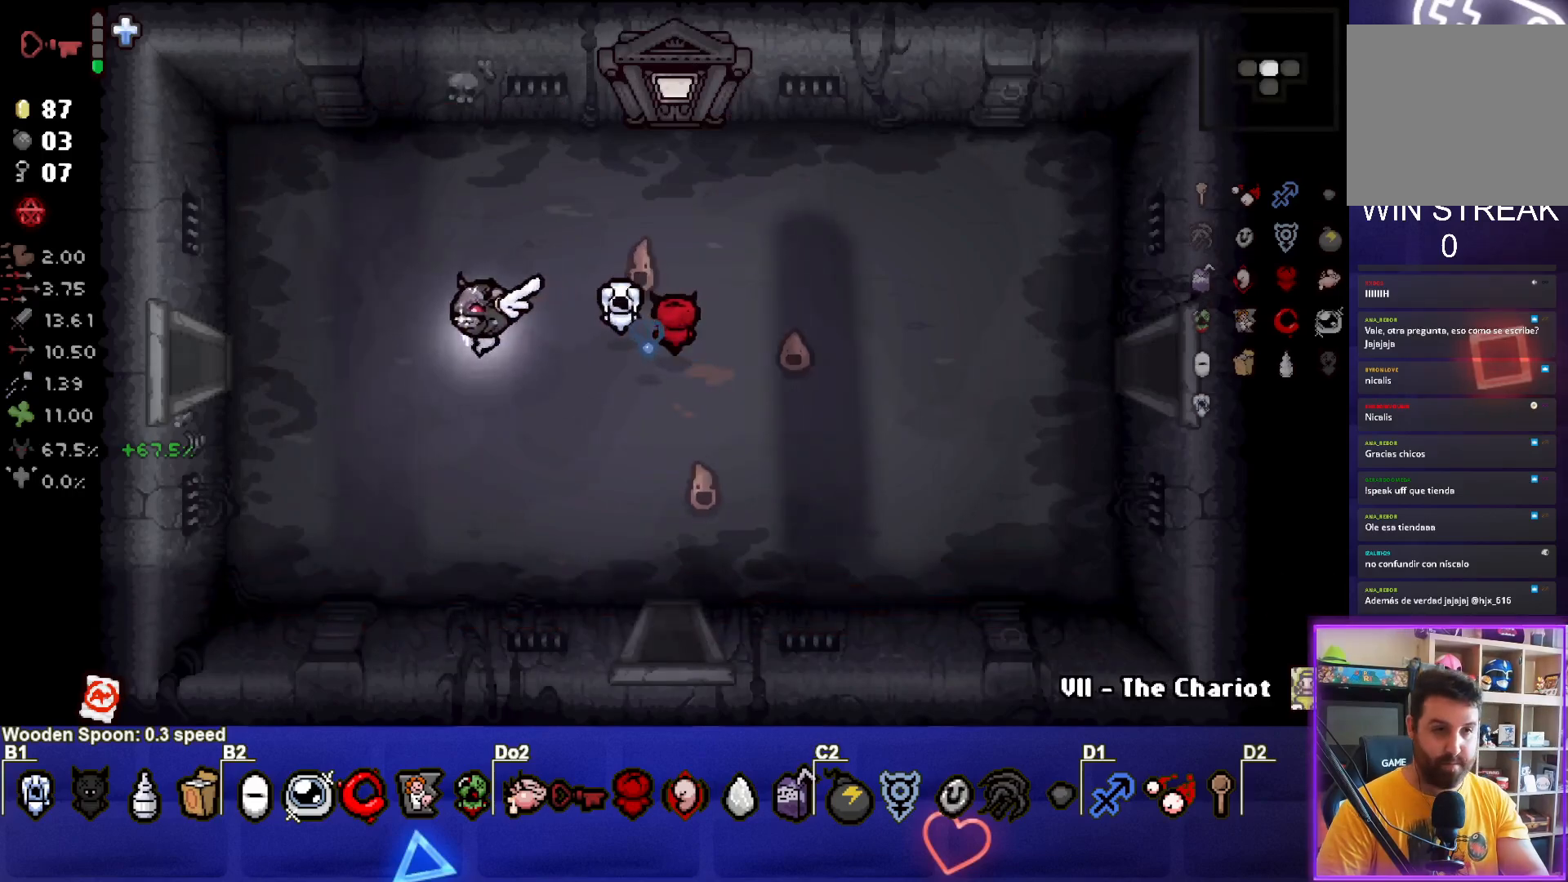
{"buttons": ["SQUARE"], "left_stick": "left", "events": [[450, "SQUARE", "down"]]}
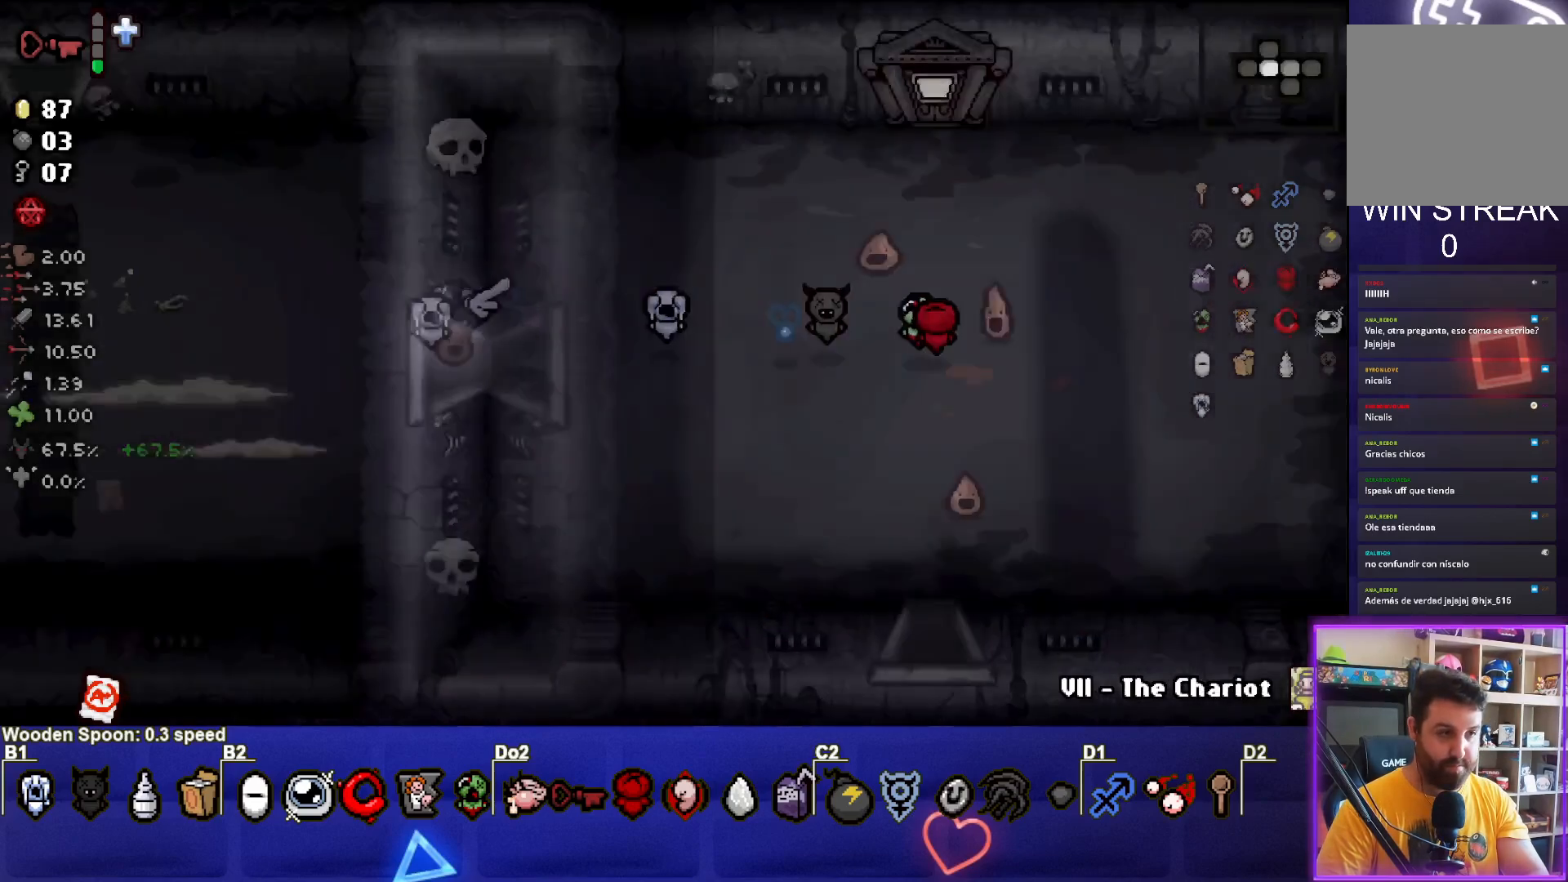
{"buttons": ["SQUARE"], "left_stick": "left", "events": [[50, "left_stick", "center"], [417, "left_stick", "left"]]}
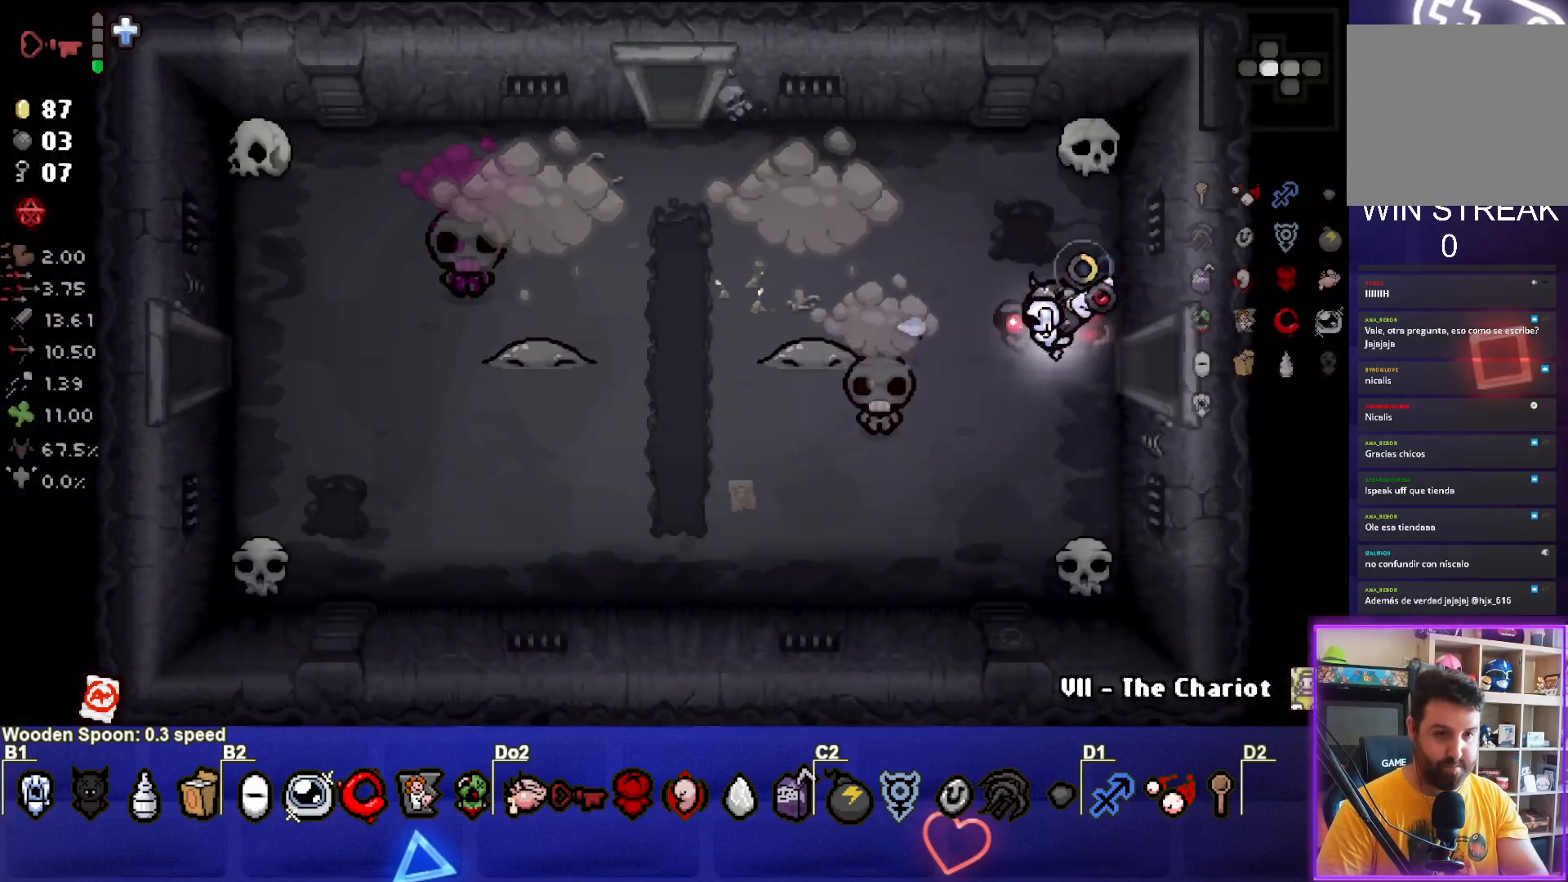
{"buttons": ["SQUARE"], "left_stick": "up-right", "events": [[100, "left_stick", "center"], [183, "left_stick", "down-left"], [333, "left_stick", "up-right"]]}
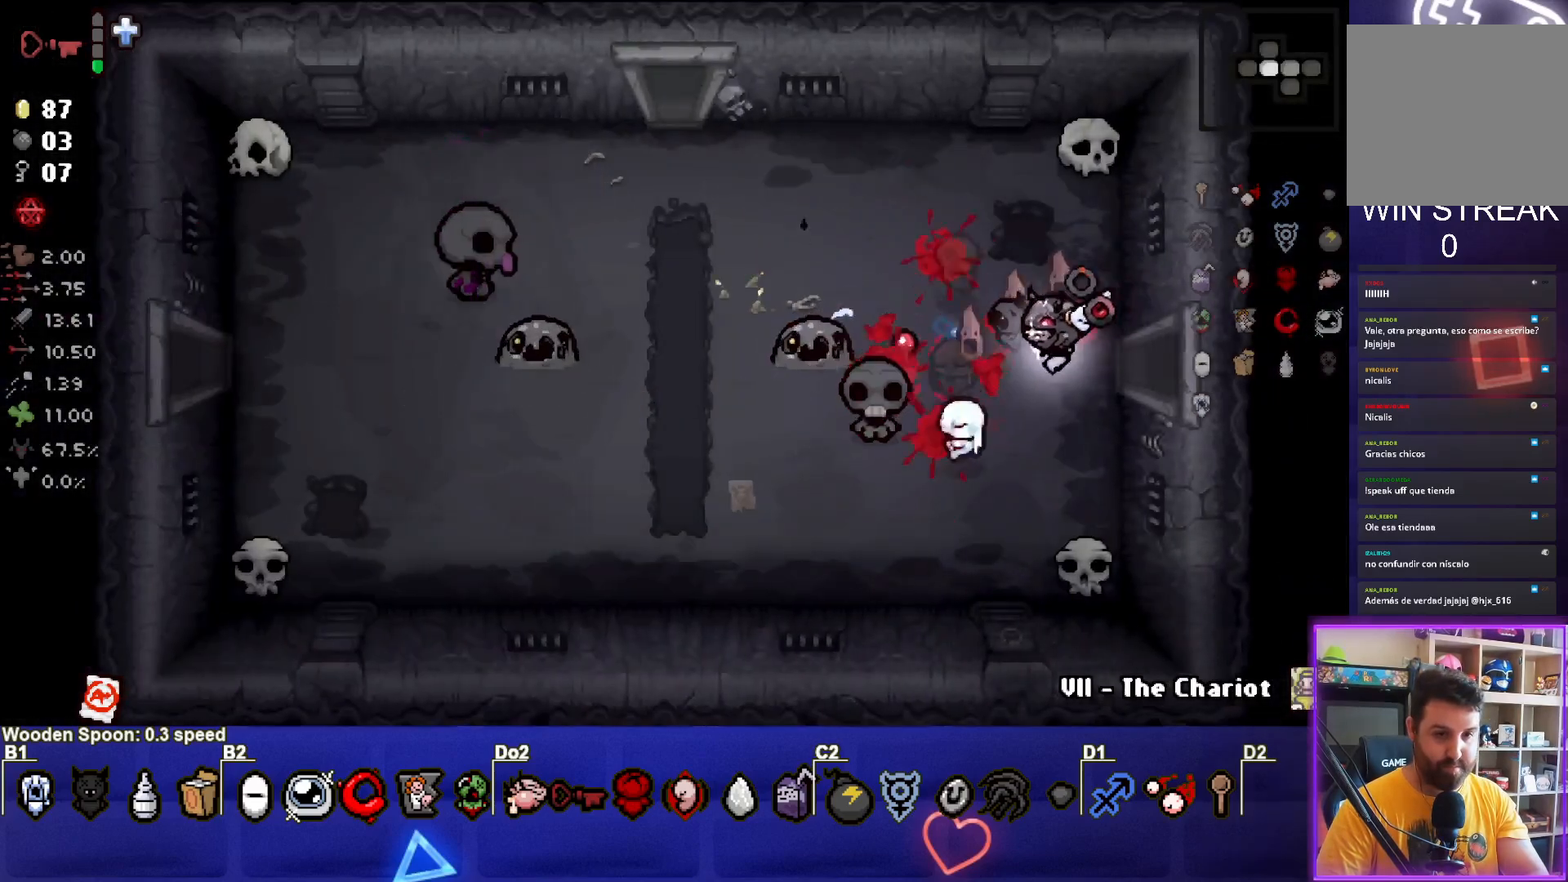
{"buttons": ["SQUARE"], "left_stick": "center", "events": [[217, "left_stick", "center"], [333, "left_stick", "up"], [417, "left_stick", "center"]]}
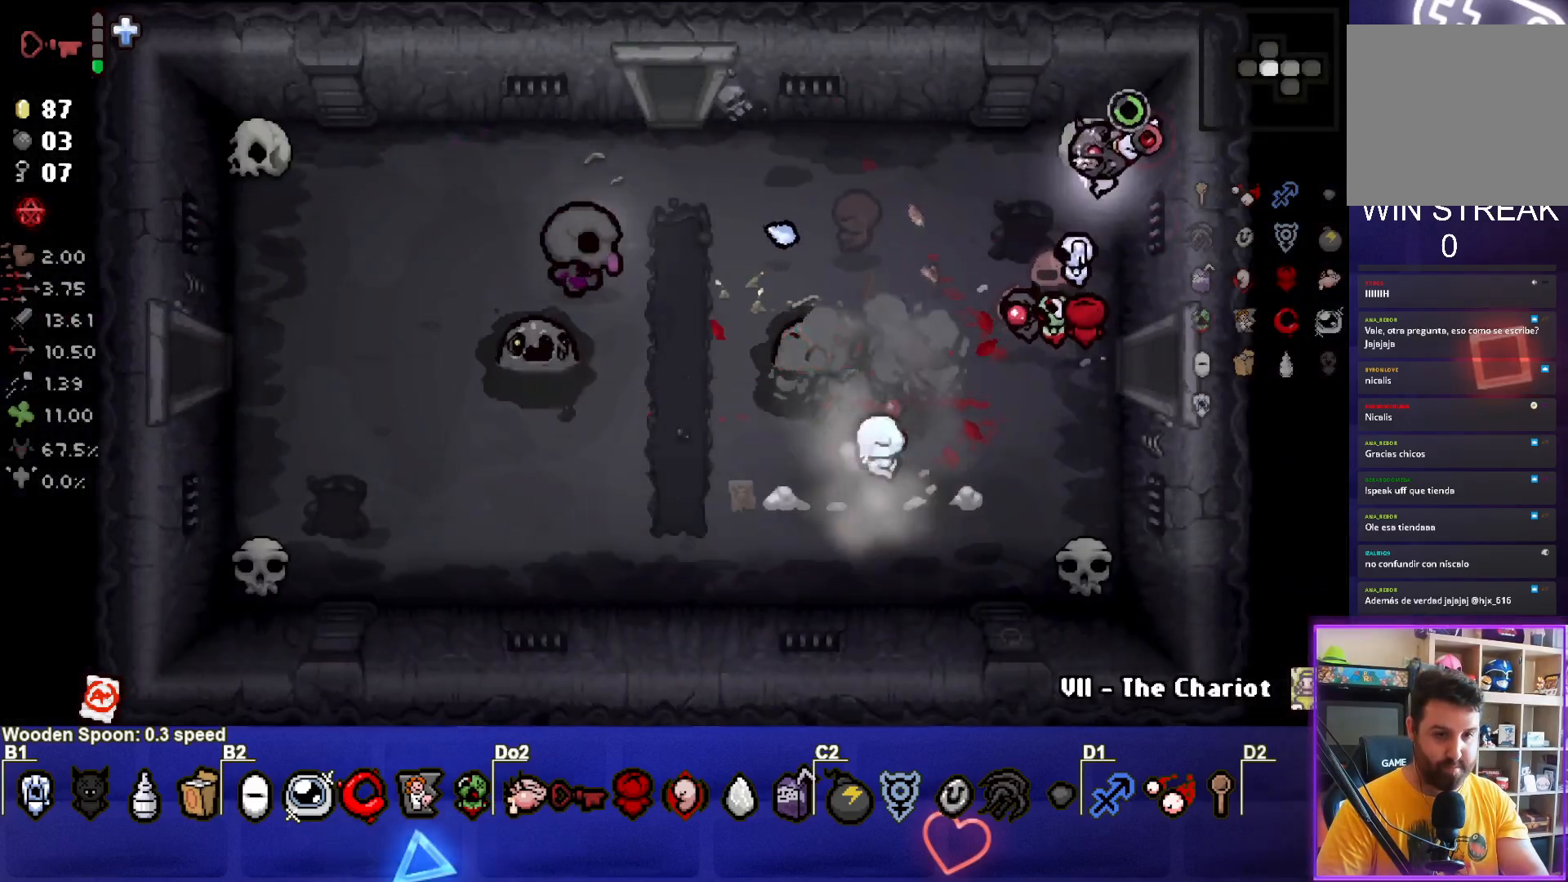
{"buttons": ["SQUARE"], "left_stick": "down", "events": [[67, "left_stick", "up-left"], [217, "left_stick", "center"], [300, "left_stick", "down"]]}
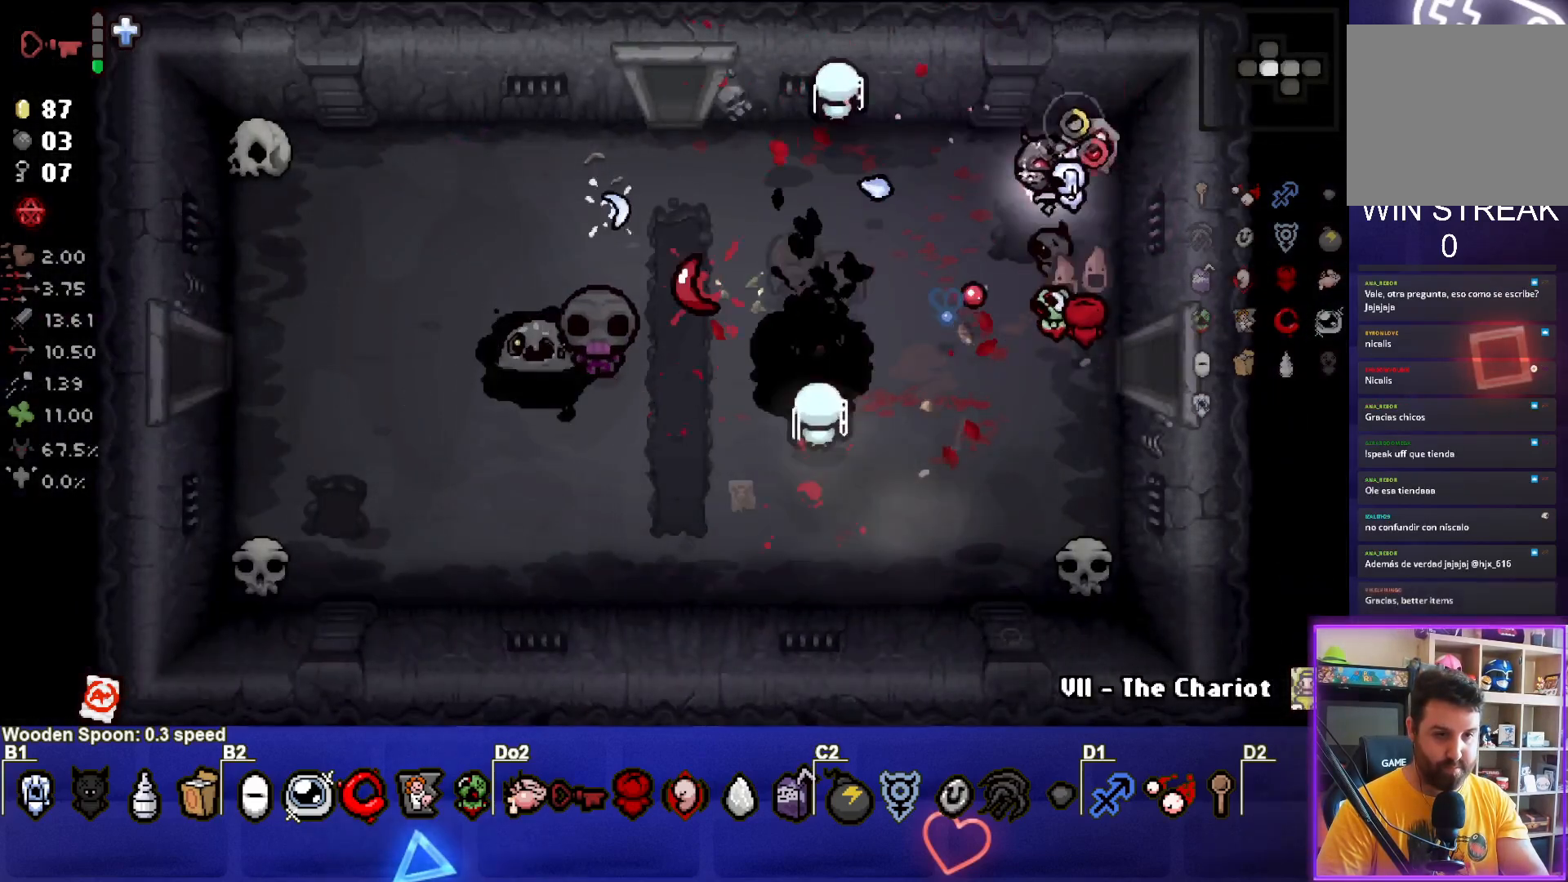
{"buttons": ["SQUARE"], "left_stick": "center", "events": [[17, "left_stick", "down-right"], [117, "left_stick", "center"], [217, "left_stick", "down"], [283, "left_stick", "down-left"], [483, "left_stick", "center"]]}
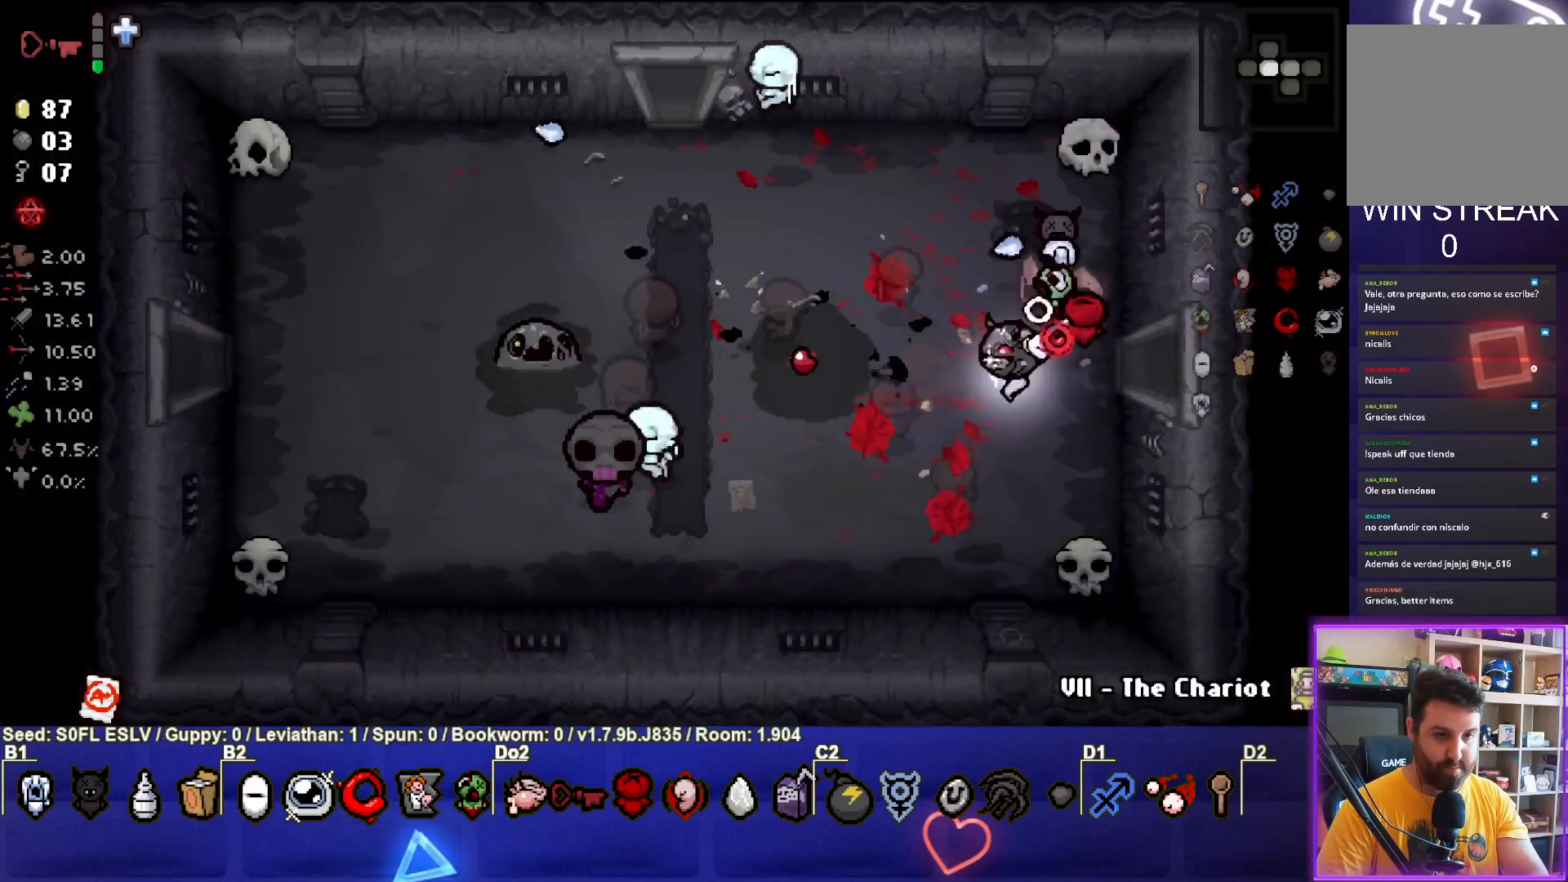
{"buttons": ["SQUARE"], "left_stick": "up-left", "events": [[133, "left_stick", "up-left"], [250, "left_stick", "up"], [417, "left_stick", "center"], [500, "left_stick", "up-left"]]}
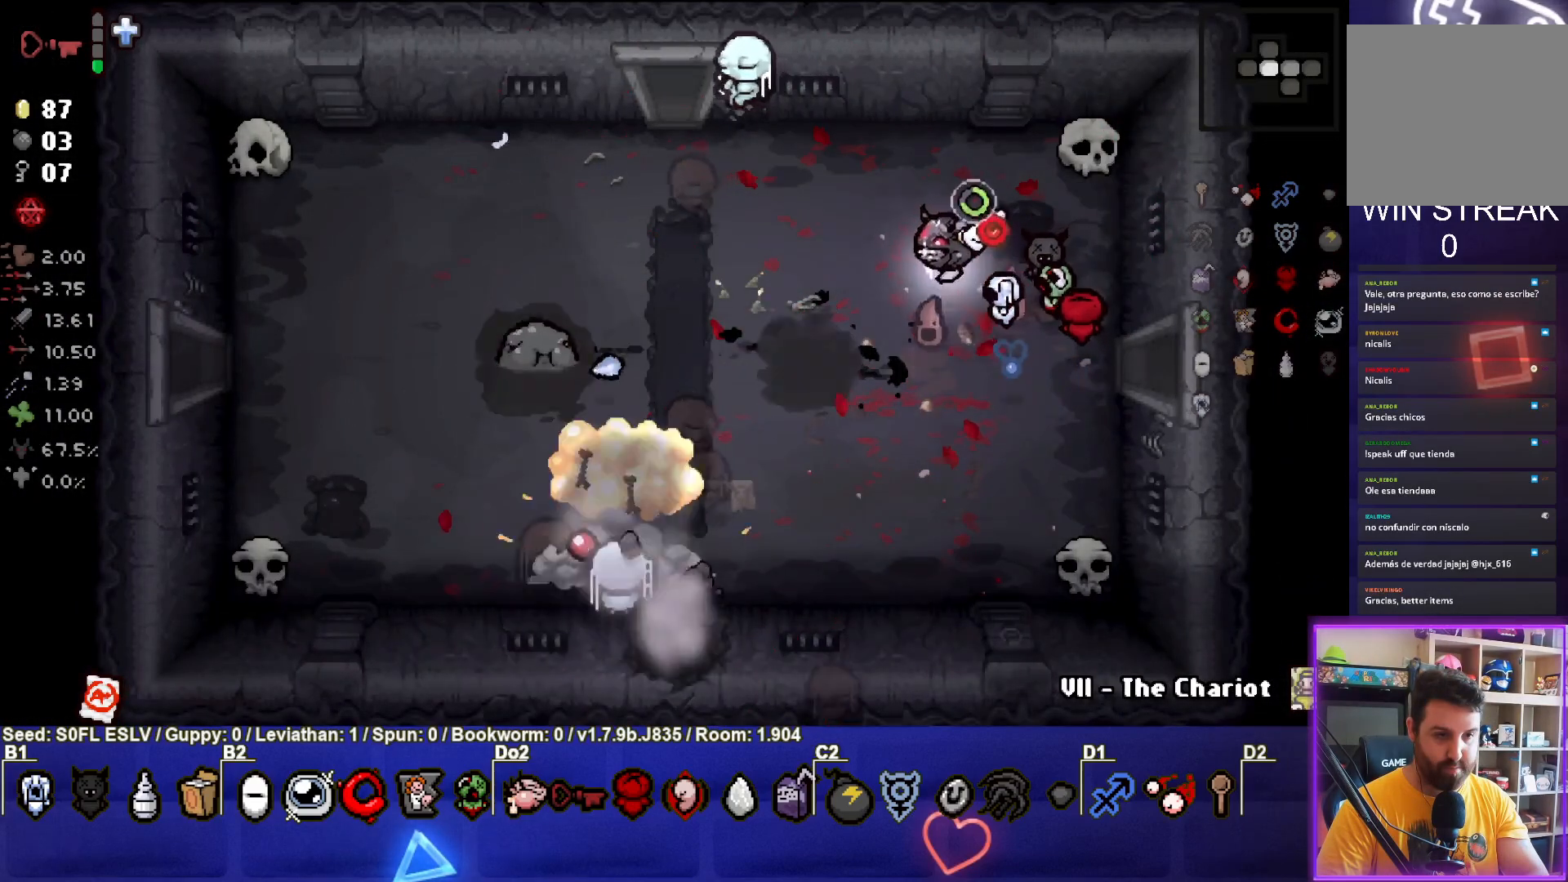
{"buttons": ["SQUARE"], "left_stick": "right", "events": [[417, "left_stick", "right"]]}
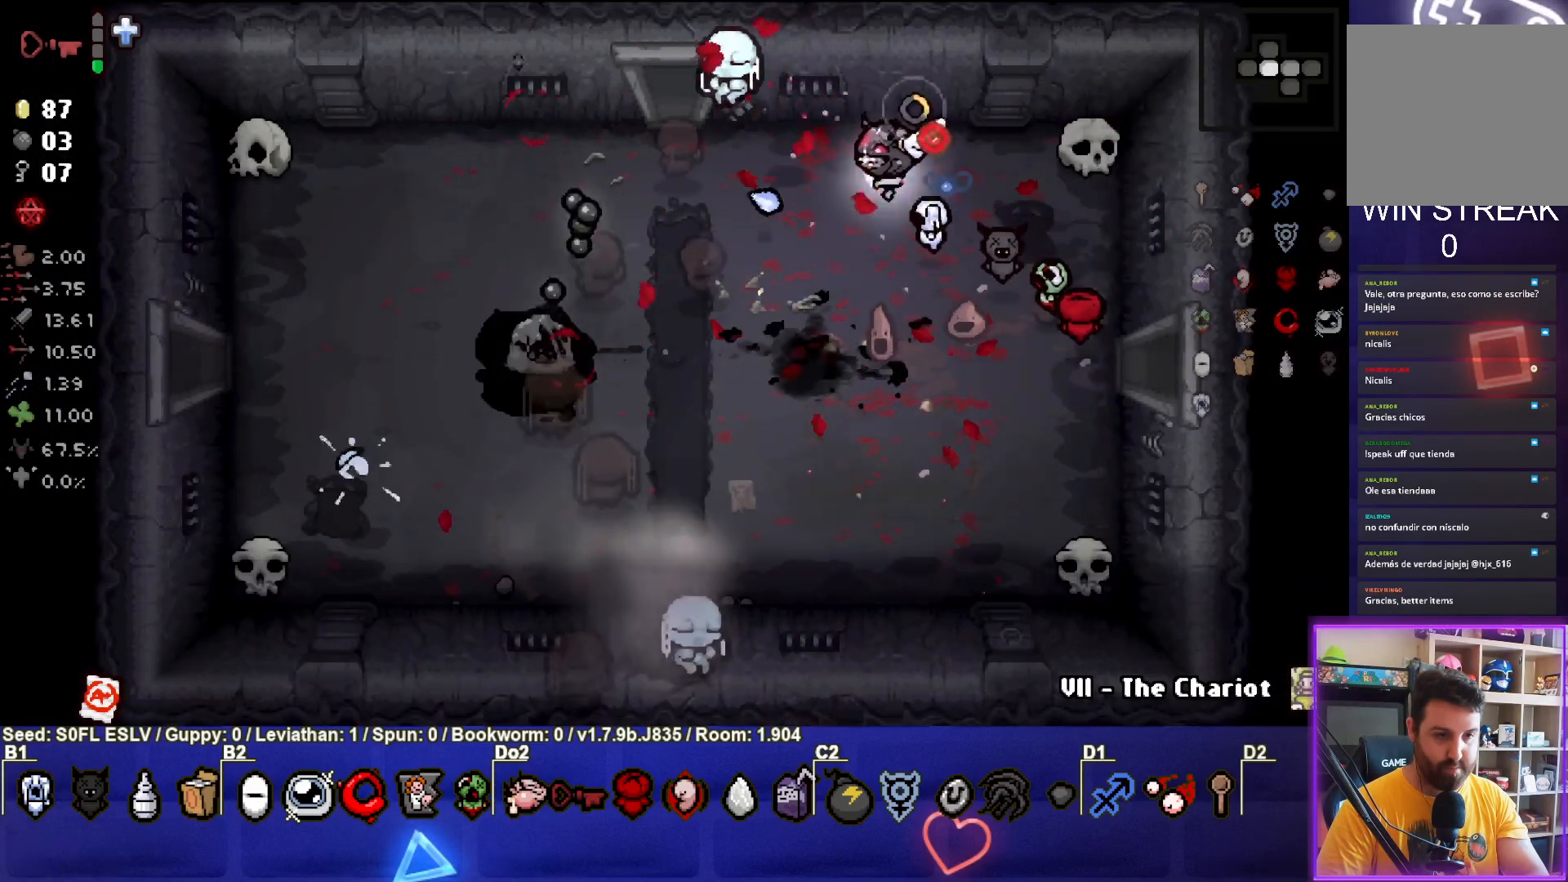
{"buttons": [], "left_stick": "down", "events": [[100, "left_stick", "down-right"], [300, "left_stick", "down"], [317, "SQUARE", "up"]]}
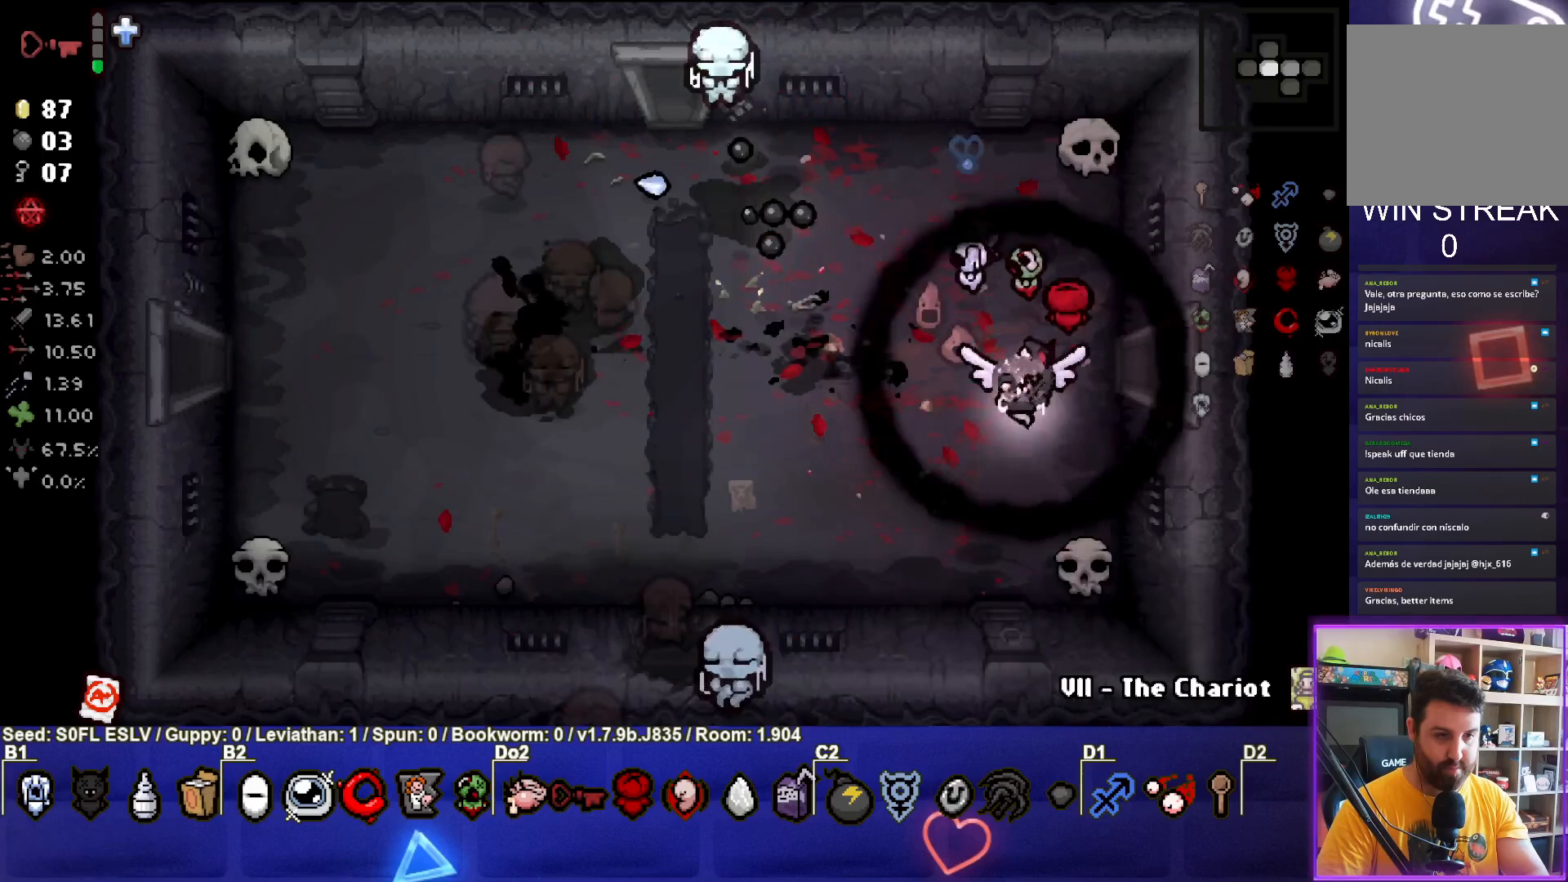
{"buttons": [], "left_stick": "down-left", "events": [[250, "left_stick", "down-left"]]}
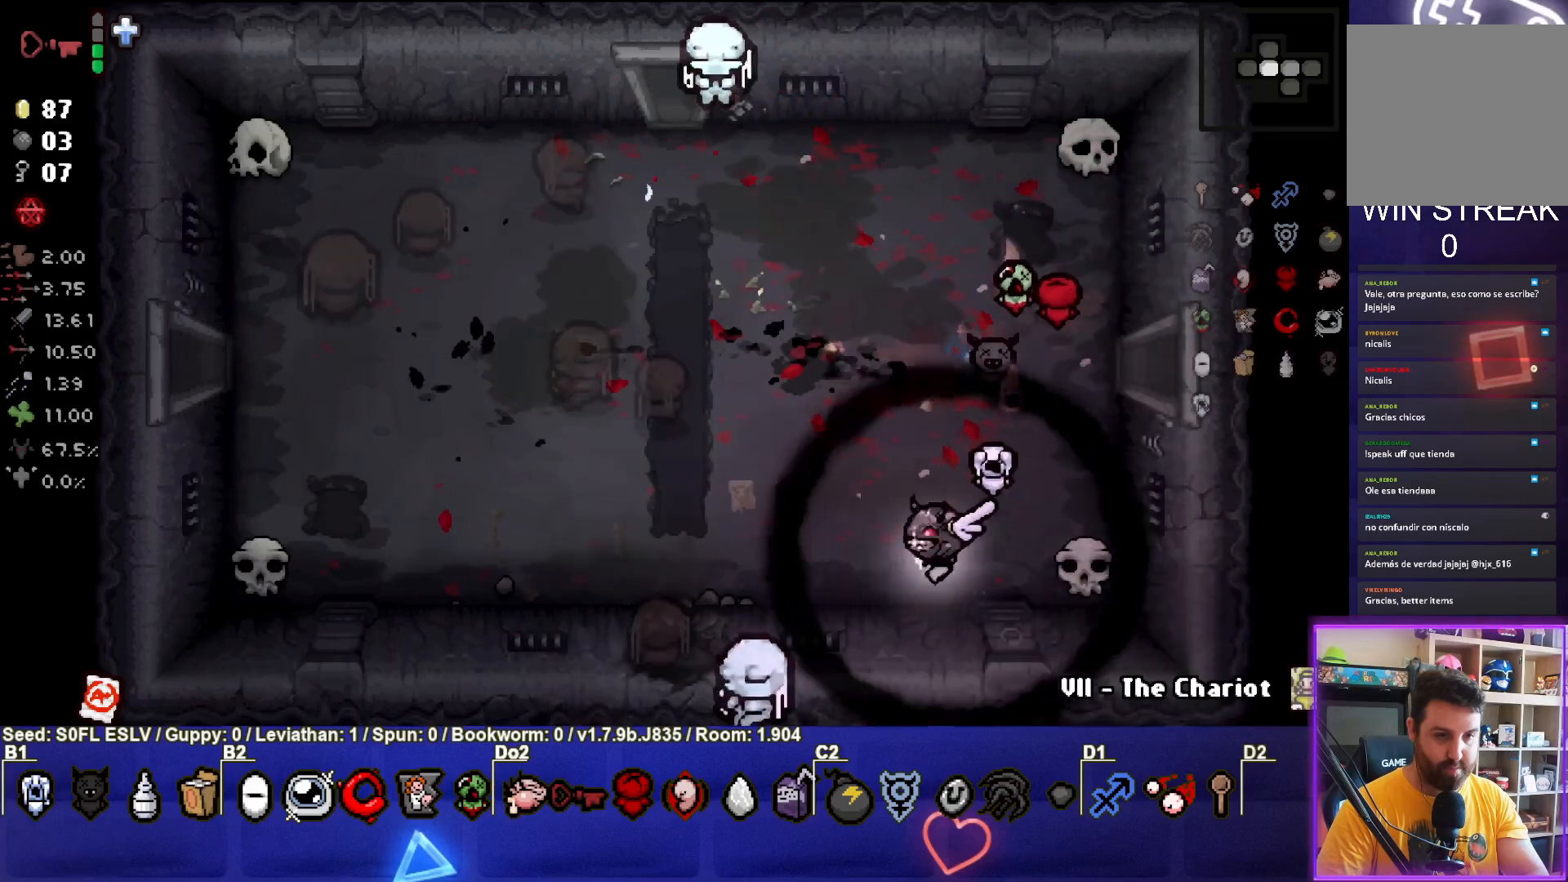
{"buttons": [], "left_stick": "down", "events": [[333, "left_stick", "down"]]}
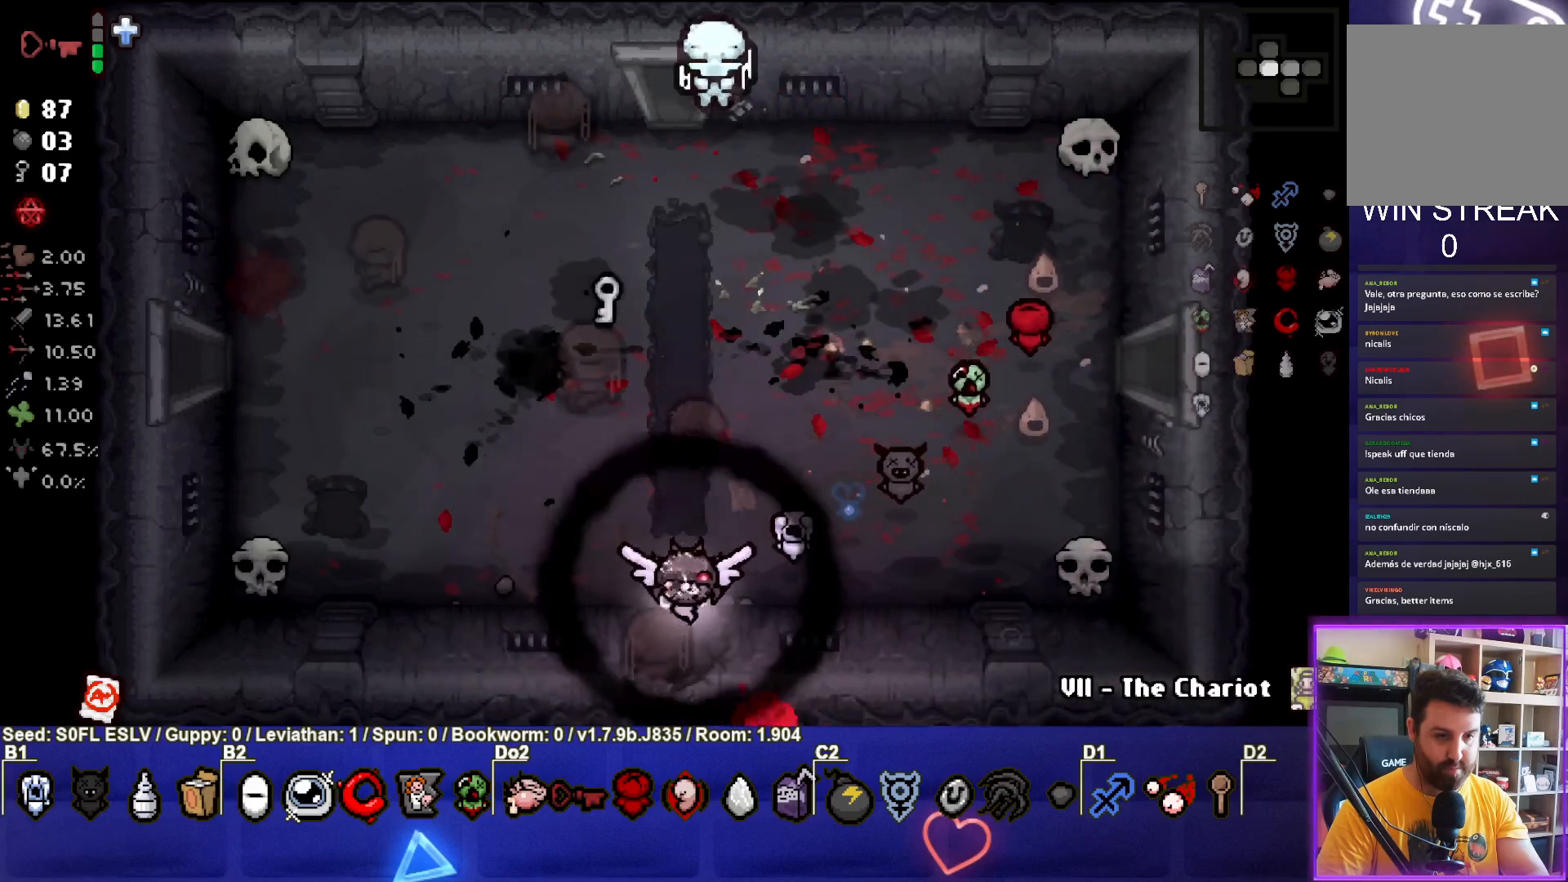
{"buttons": [], "left_stick": "center", "events": [[167, "left_stick", "center"]]}
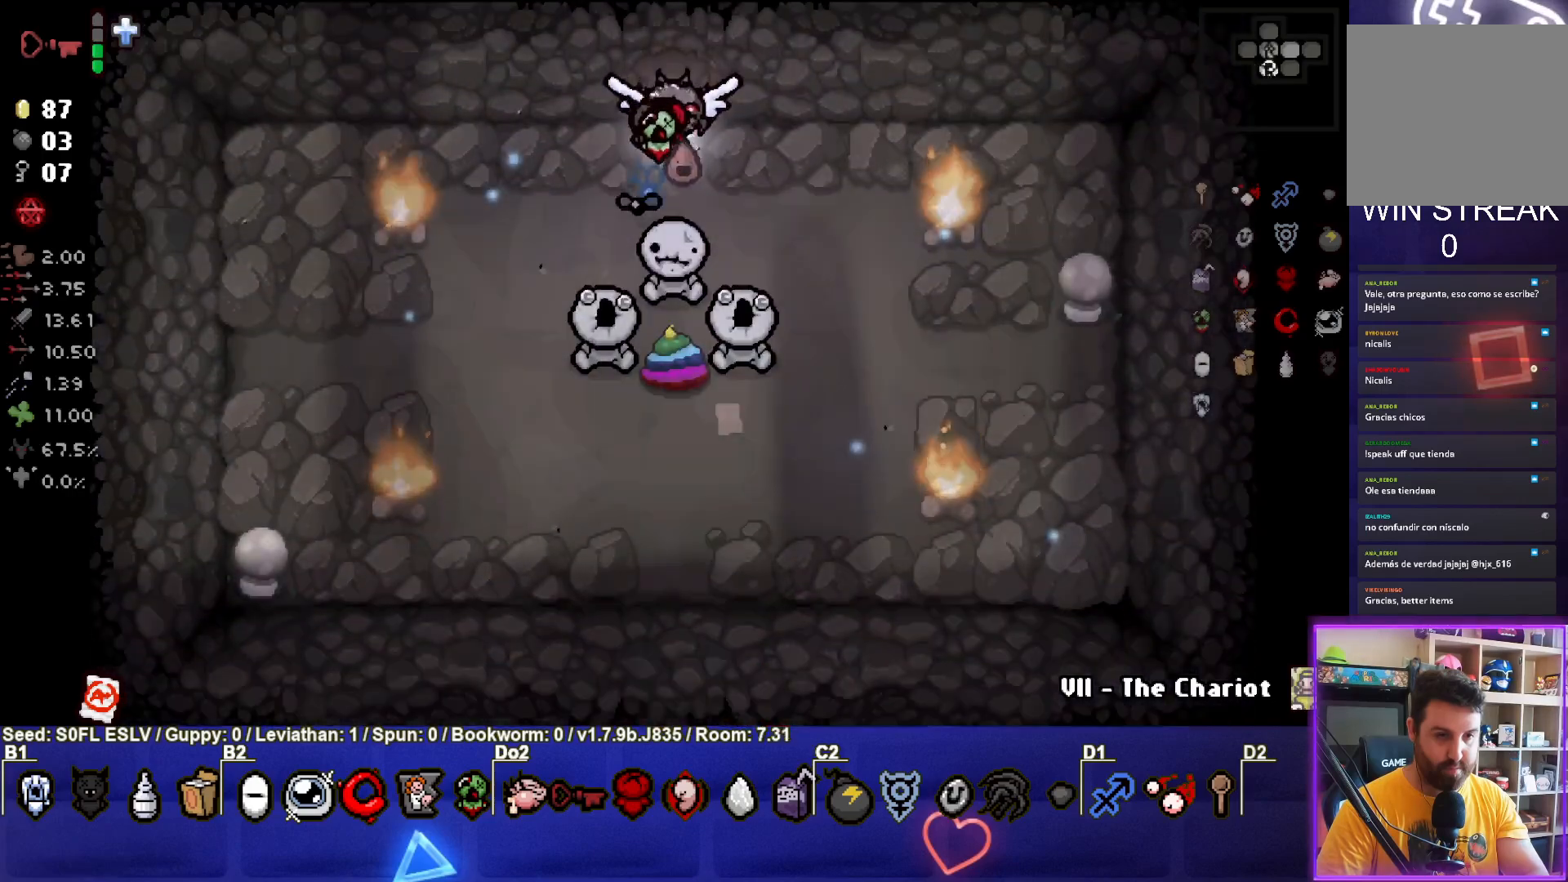
{"buttons": [], "left_stick": "down", "events": [[467, "left_stick", "down"]]}
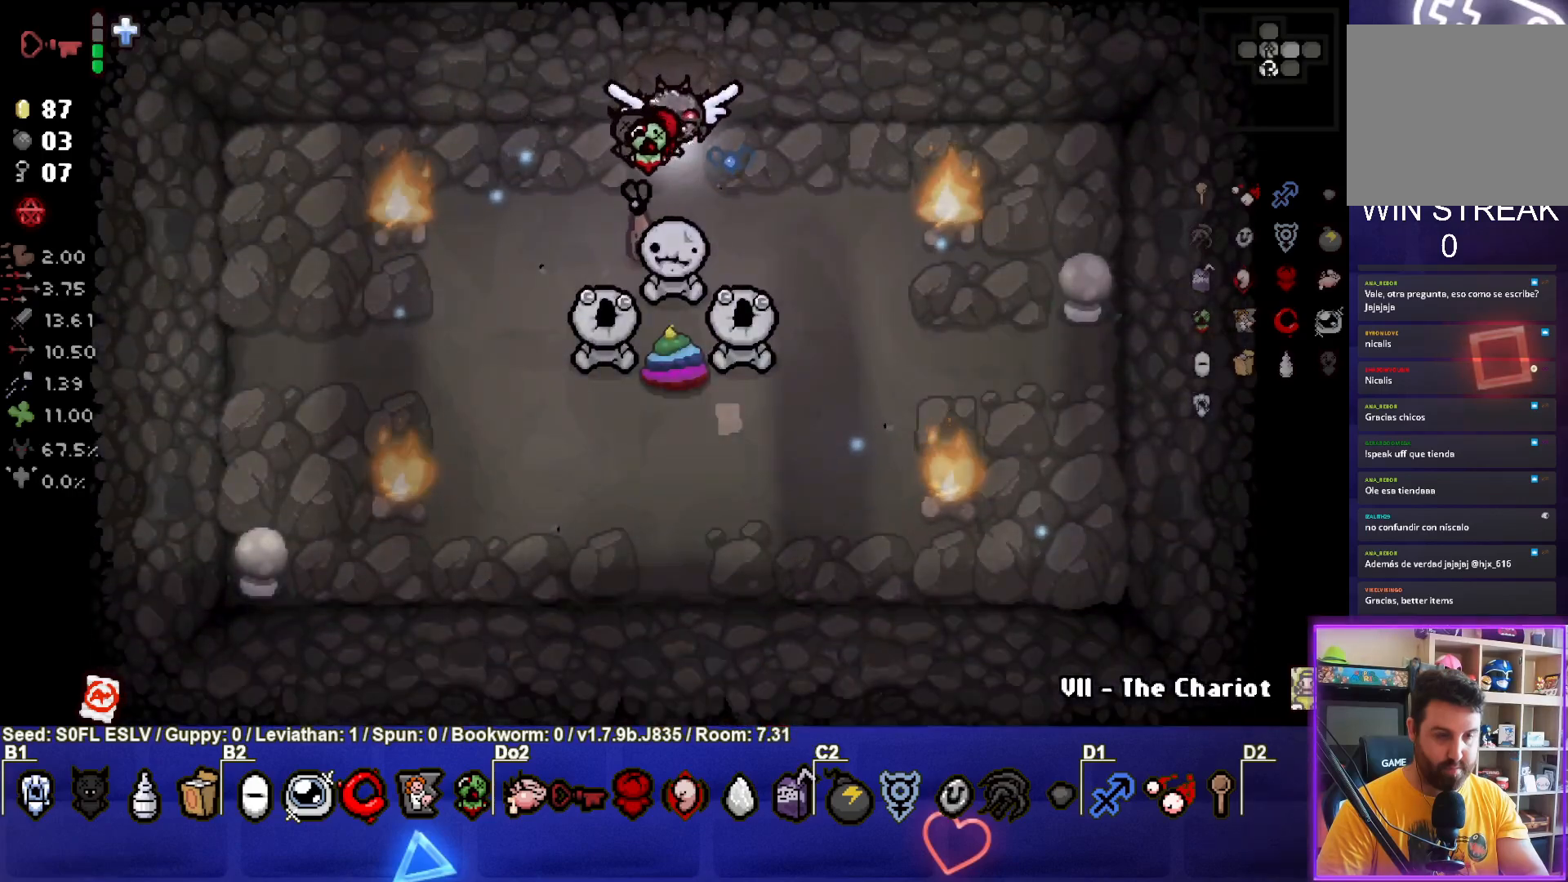
{"buttons": ["L1"], "left_stick": "up", "events": [[267, "left_stick", "center"], [383, "left_stick", "up"], [400, "L1", "down"]]}
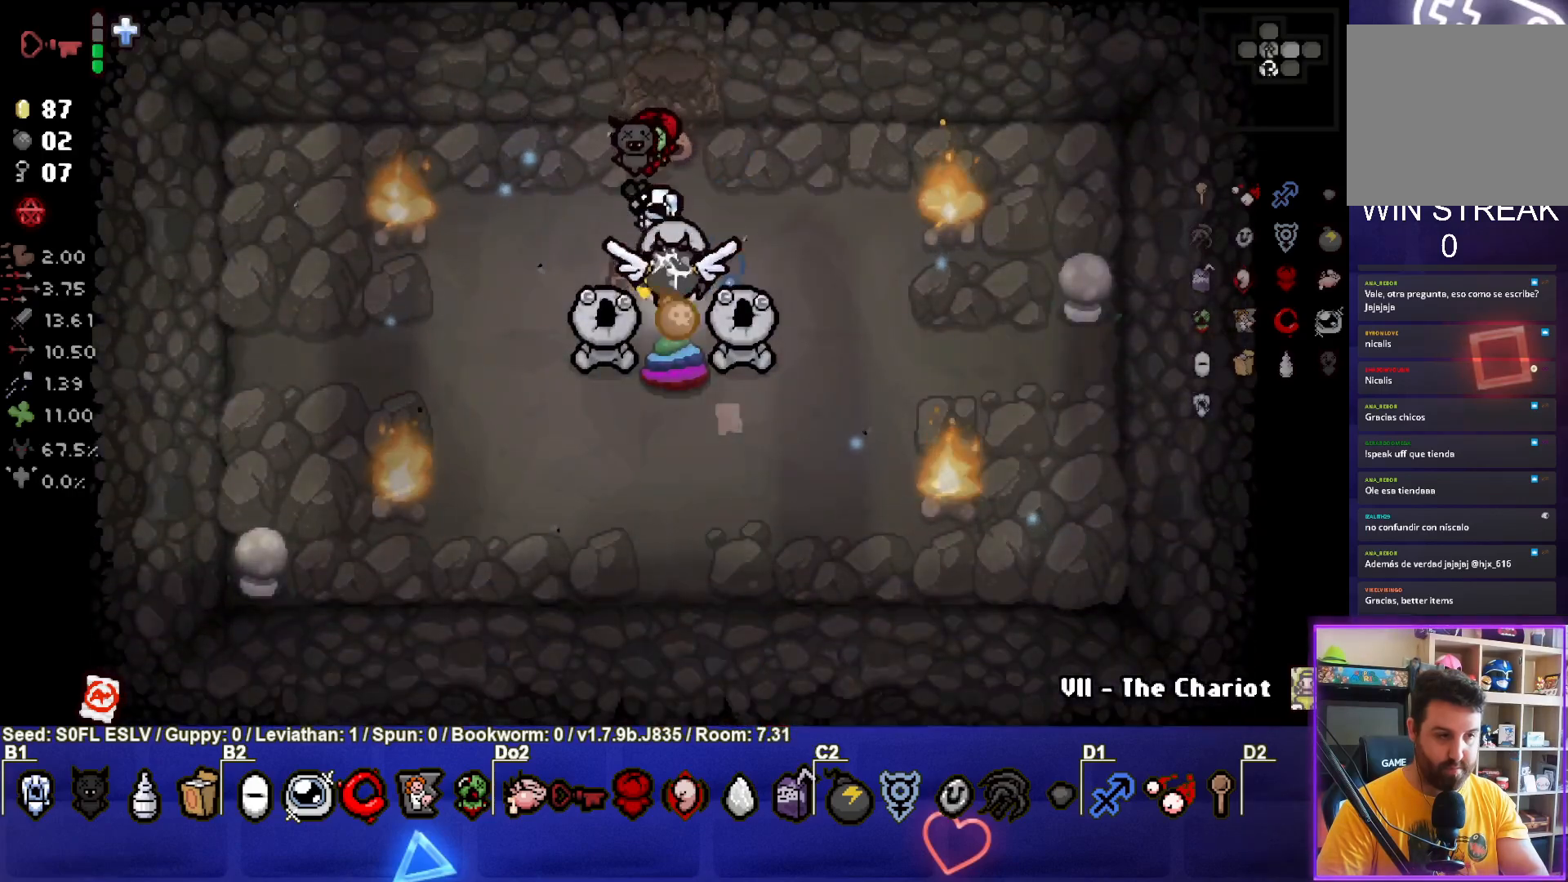
{"buttons": [], "left_stick": "up-left", "events": [[17, "L1", "up"], [200, "left_stick", "center"], [367, "left_stick", "up-left"]]}
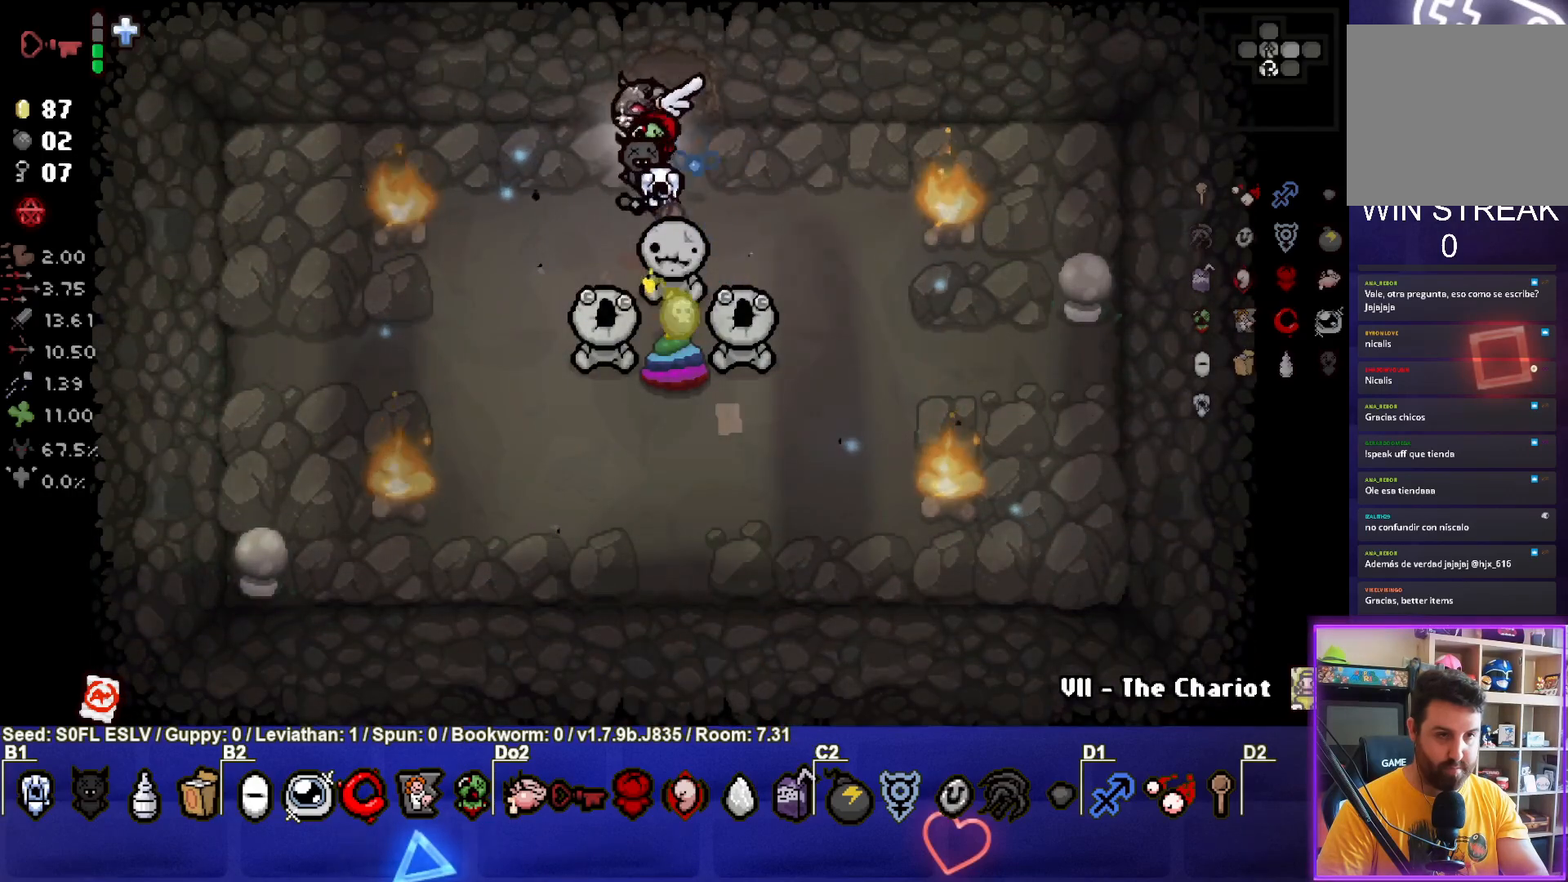
{"buttons": [], "left_stick": "center", "events": [[133, "left_stick", "center"], [267, "left_stick", "left"], [400, "left_stick", "center"]]}
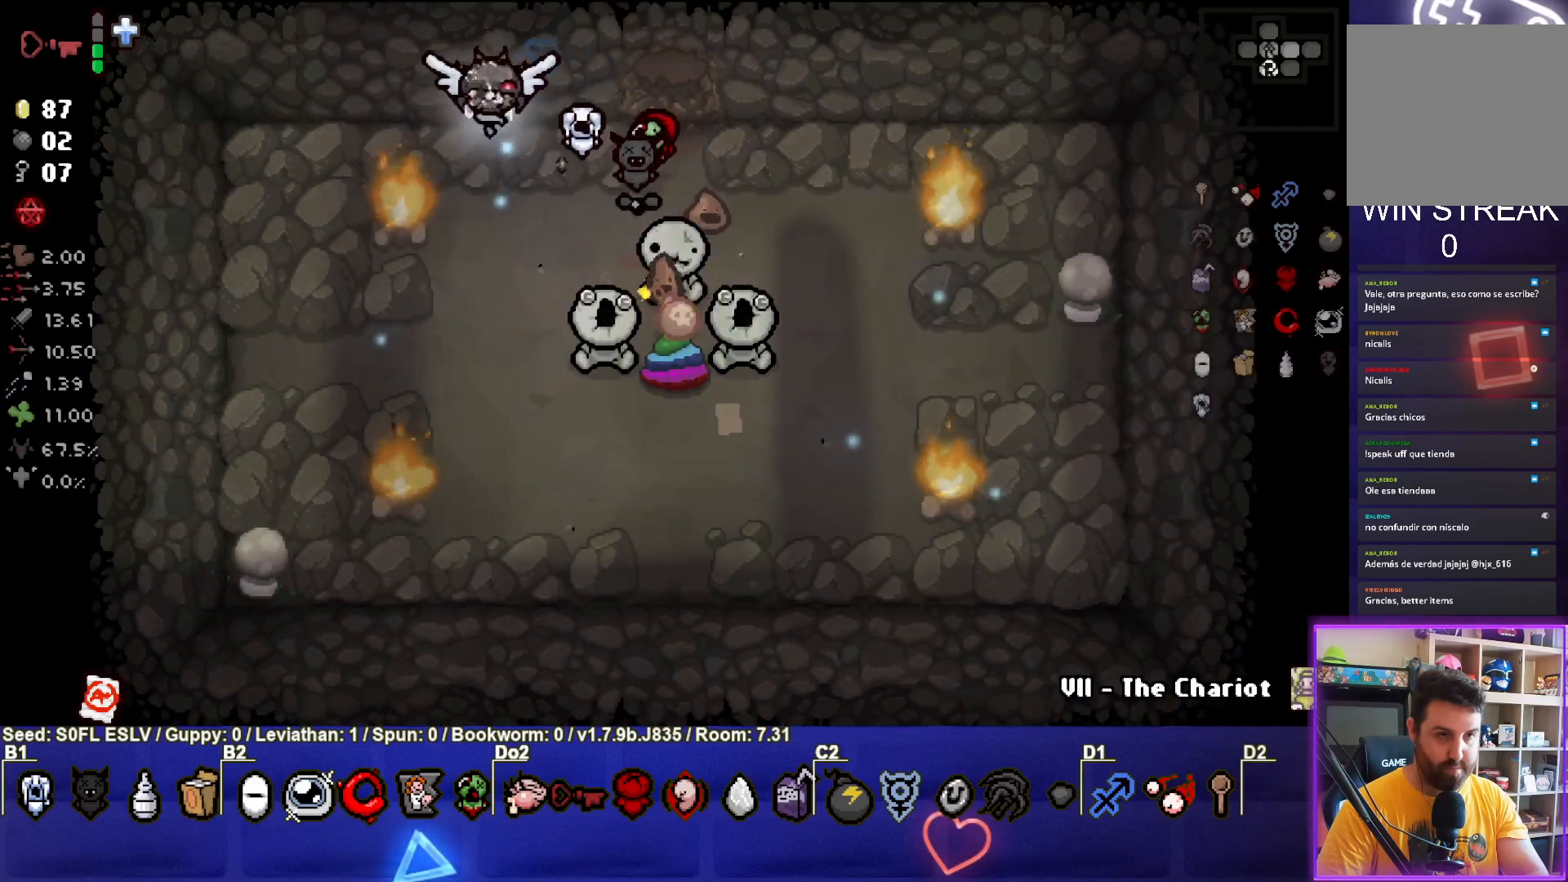
{"buttons": [], "left_stick": "center", "events": []}
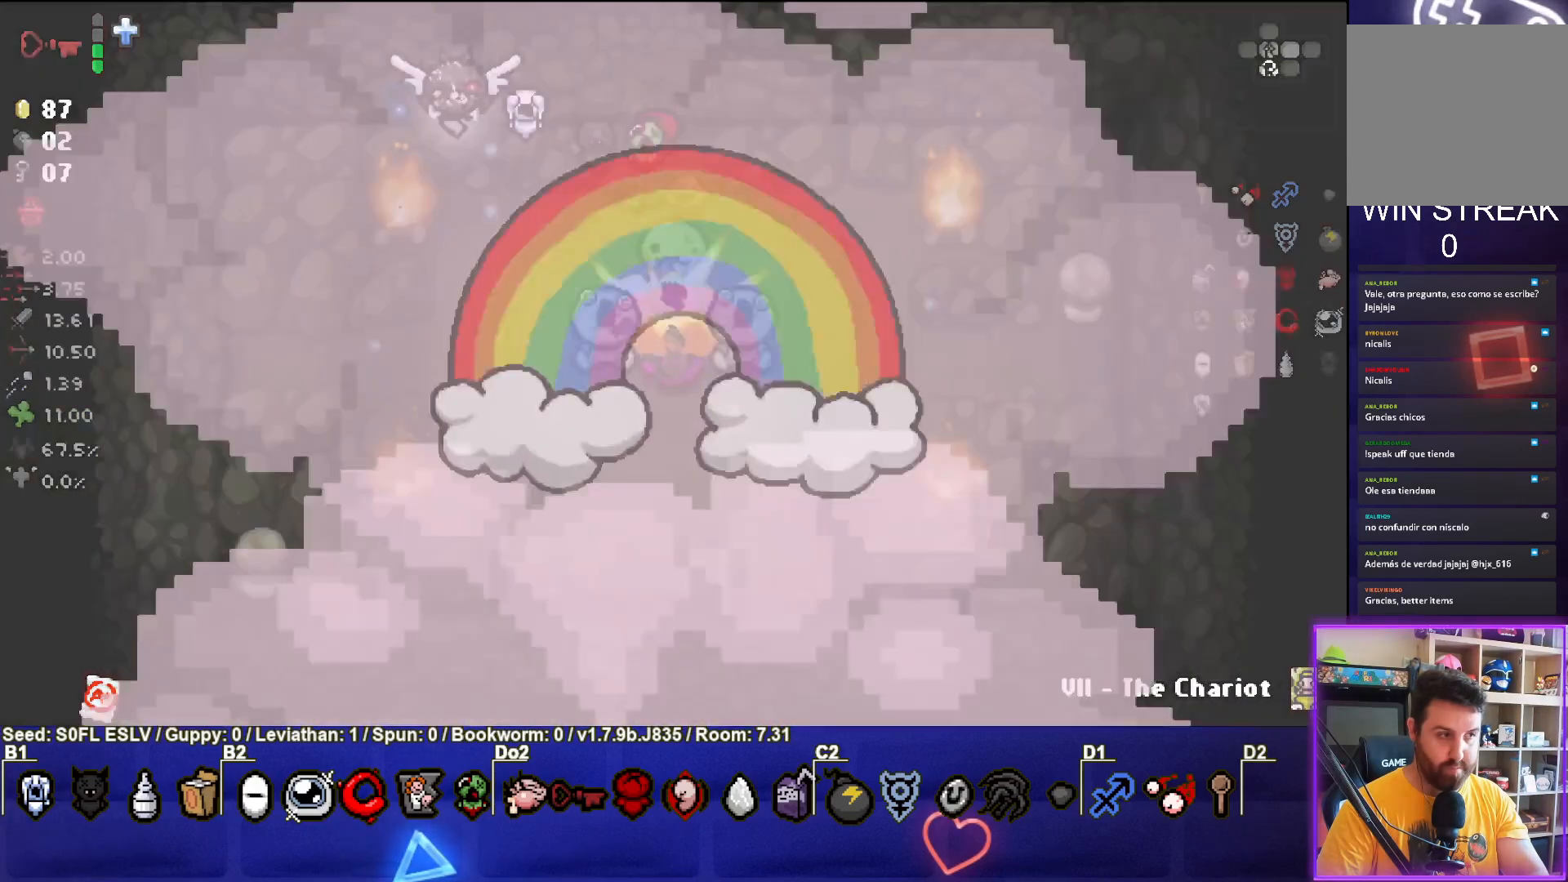
{"buttons": [], "left_stick": "center", "events": []}
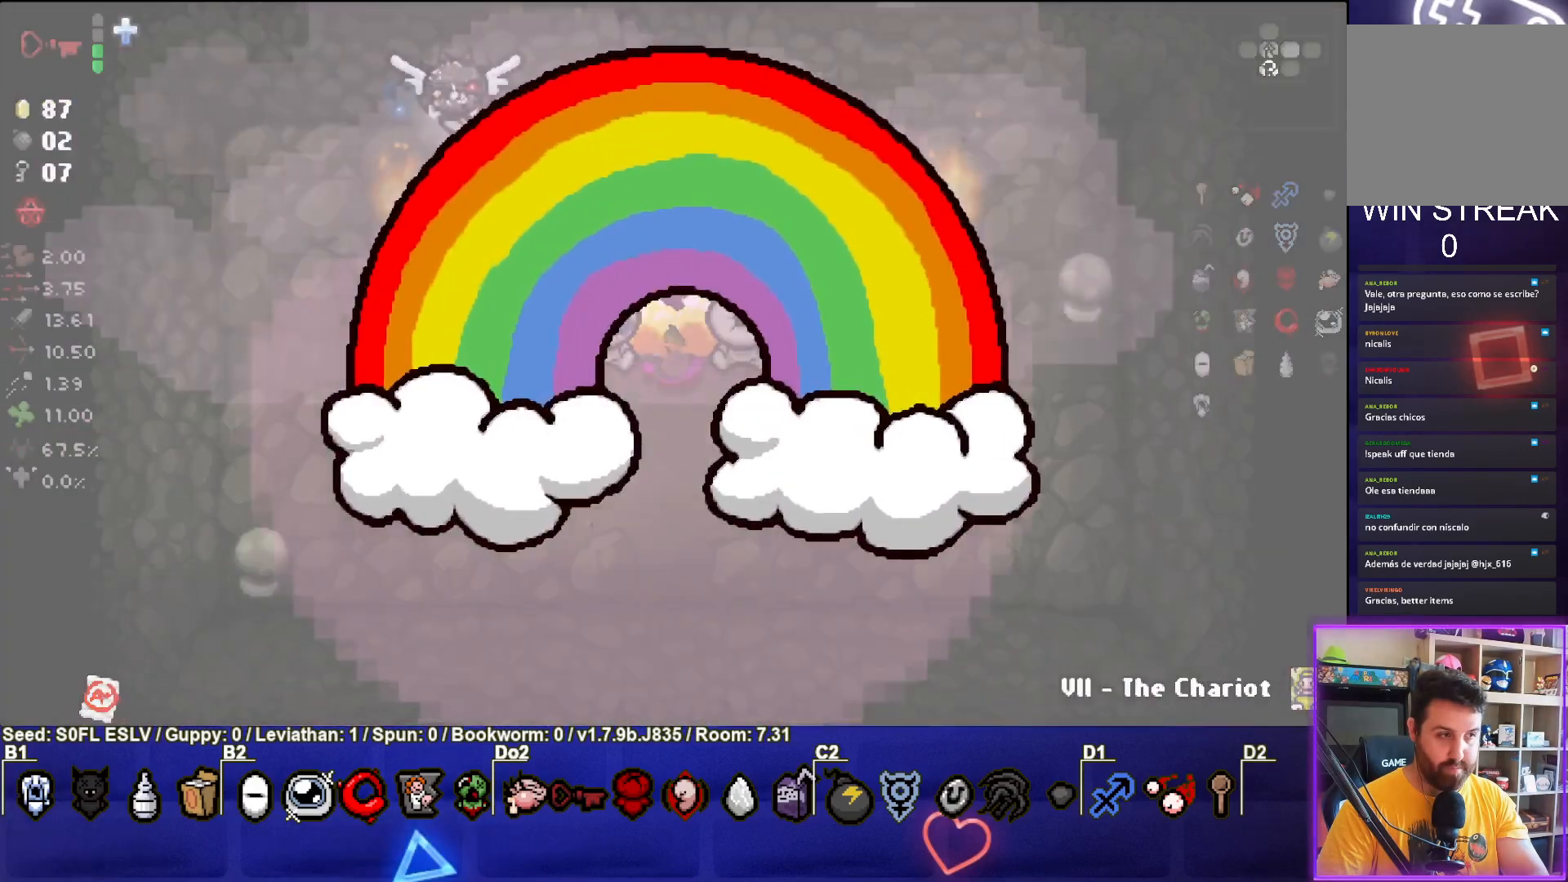
{"buttons": [], "left_stick": "up", "events": [[333, "left_stick", "up"]]}
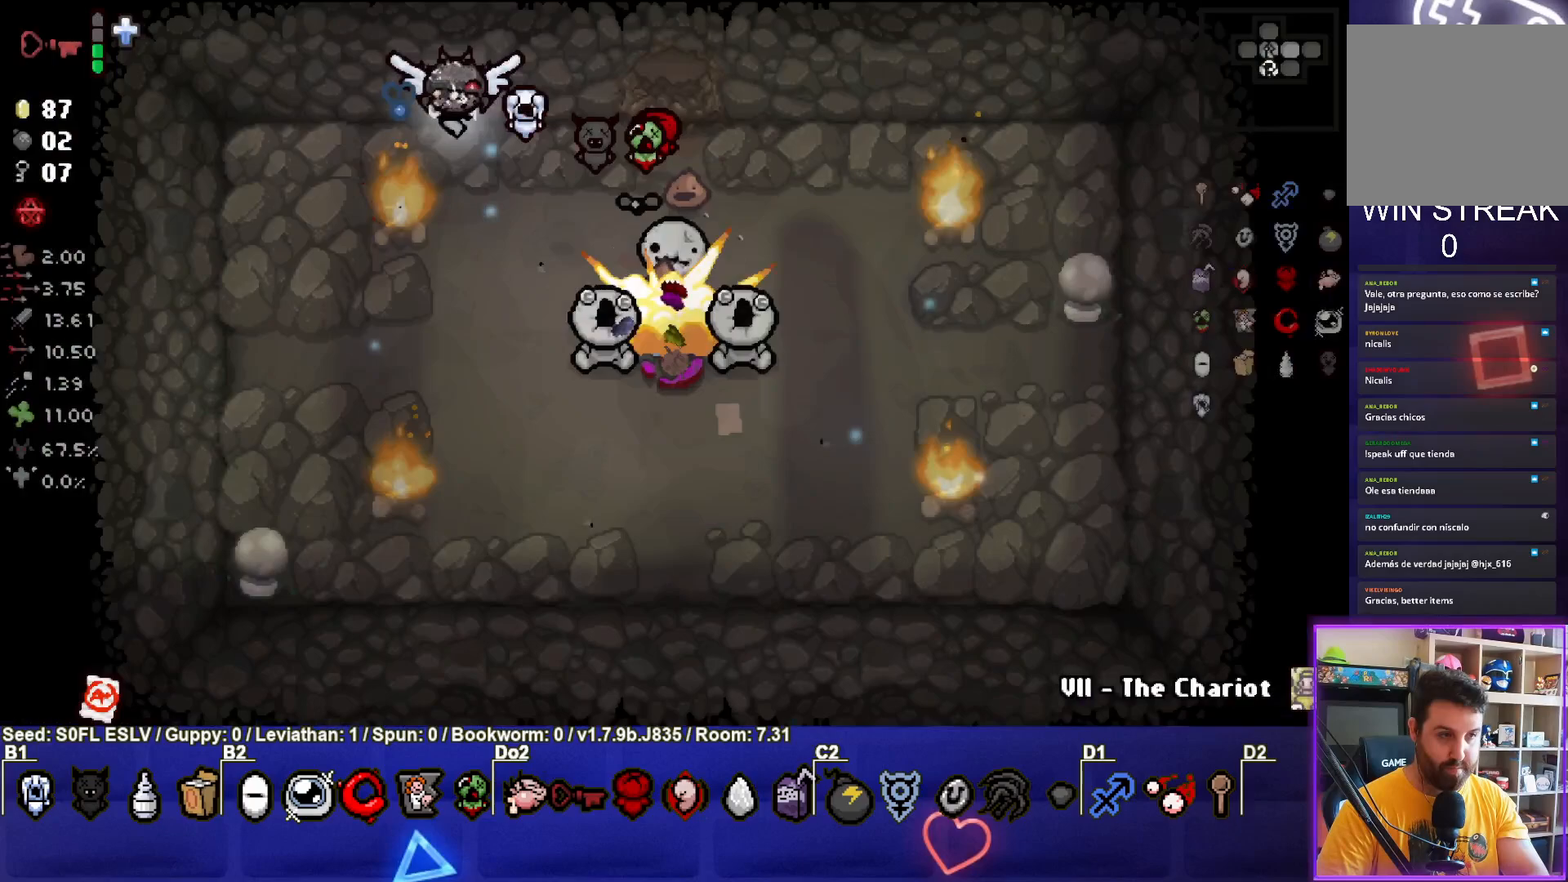
{"buttons": [], "left_stick": "right", "events": [[217, "left_stick", "center"], [433, "left_stick", "right"]]}
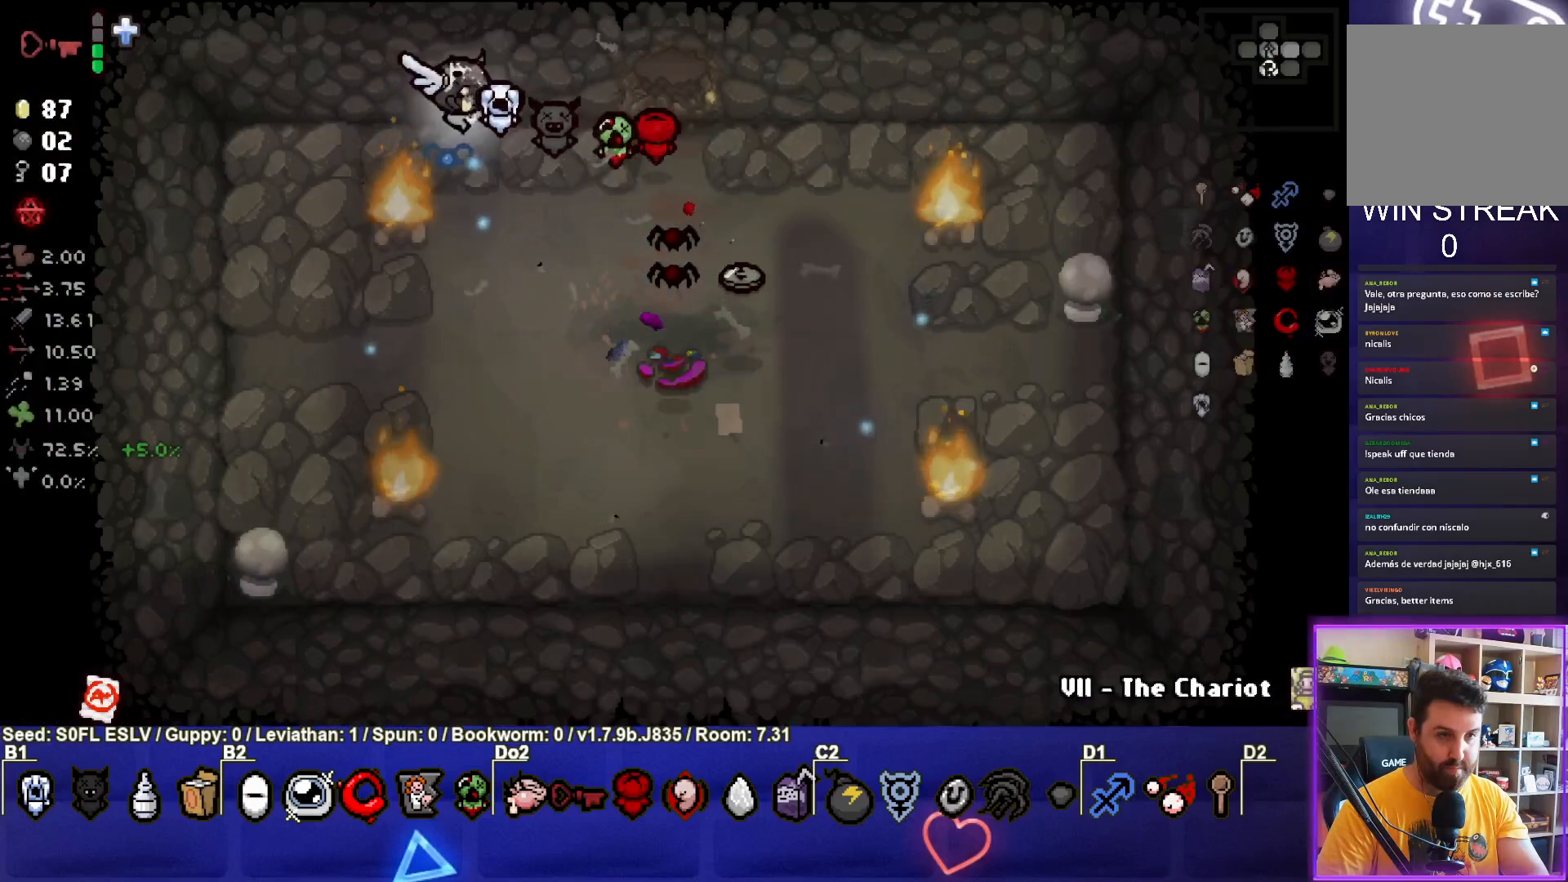
{"buttons": [], "left_stick": "up", "events": [[383, "left_stick", "up"]]}
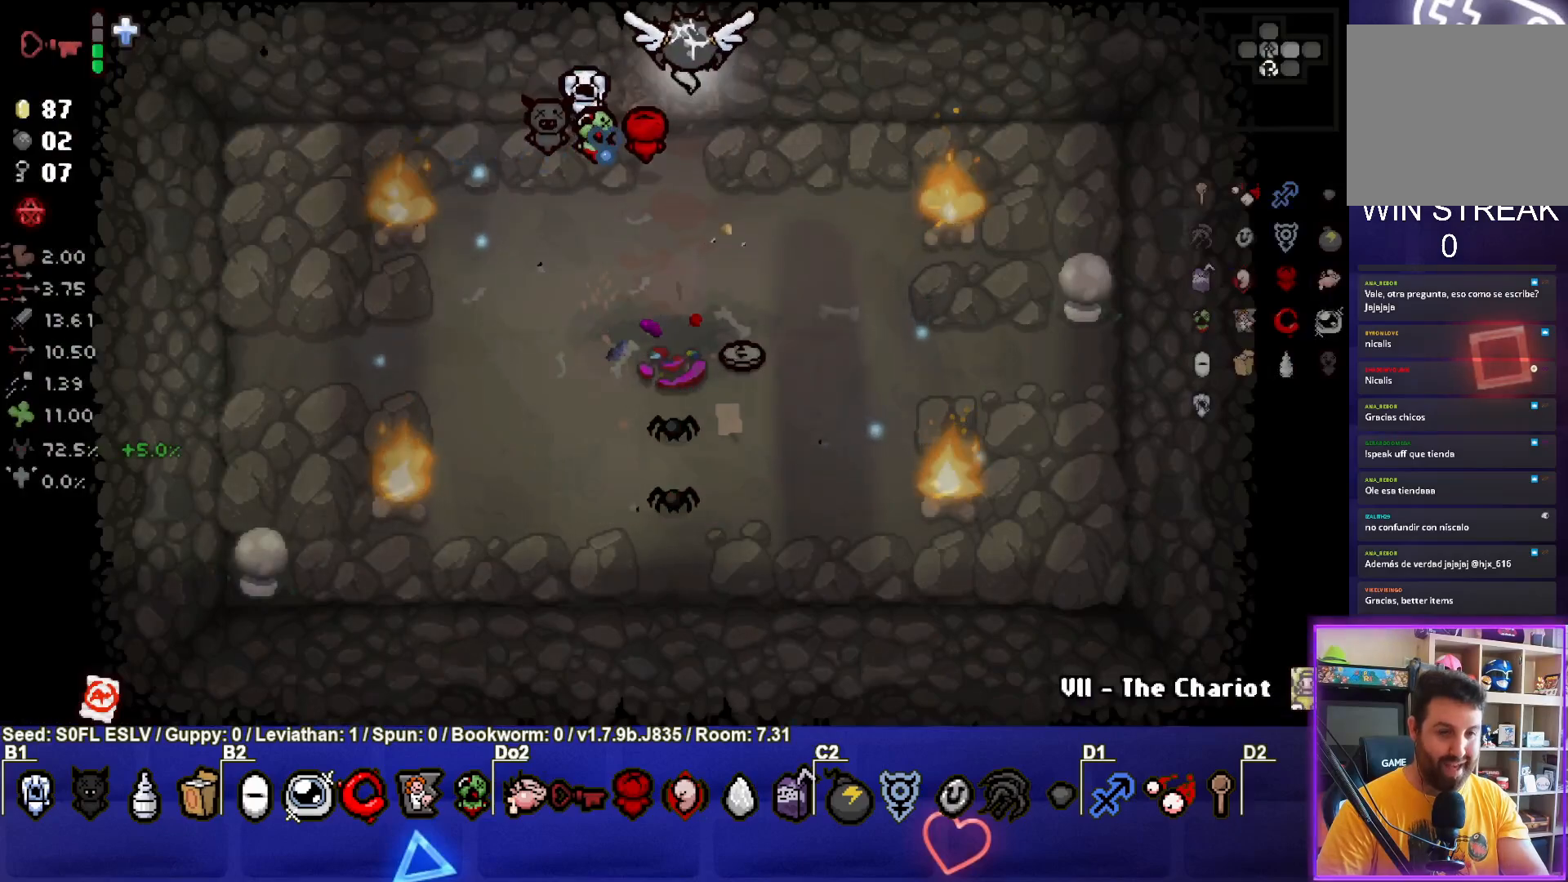
{"buttons": [], "left_stick": "up-left", "events": [[200, "left_stick", "center"], [433, "left_stick", "up-left"]]}
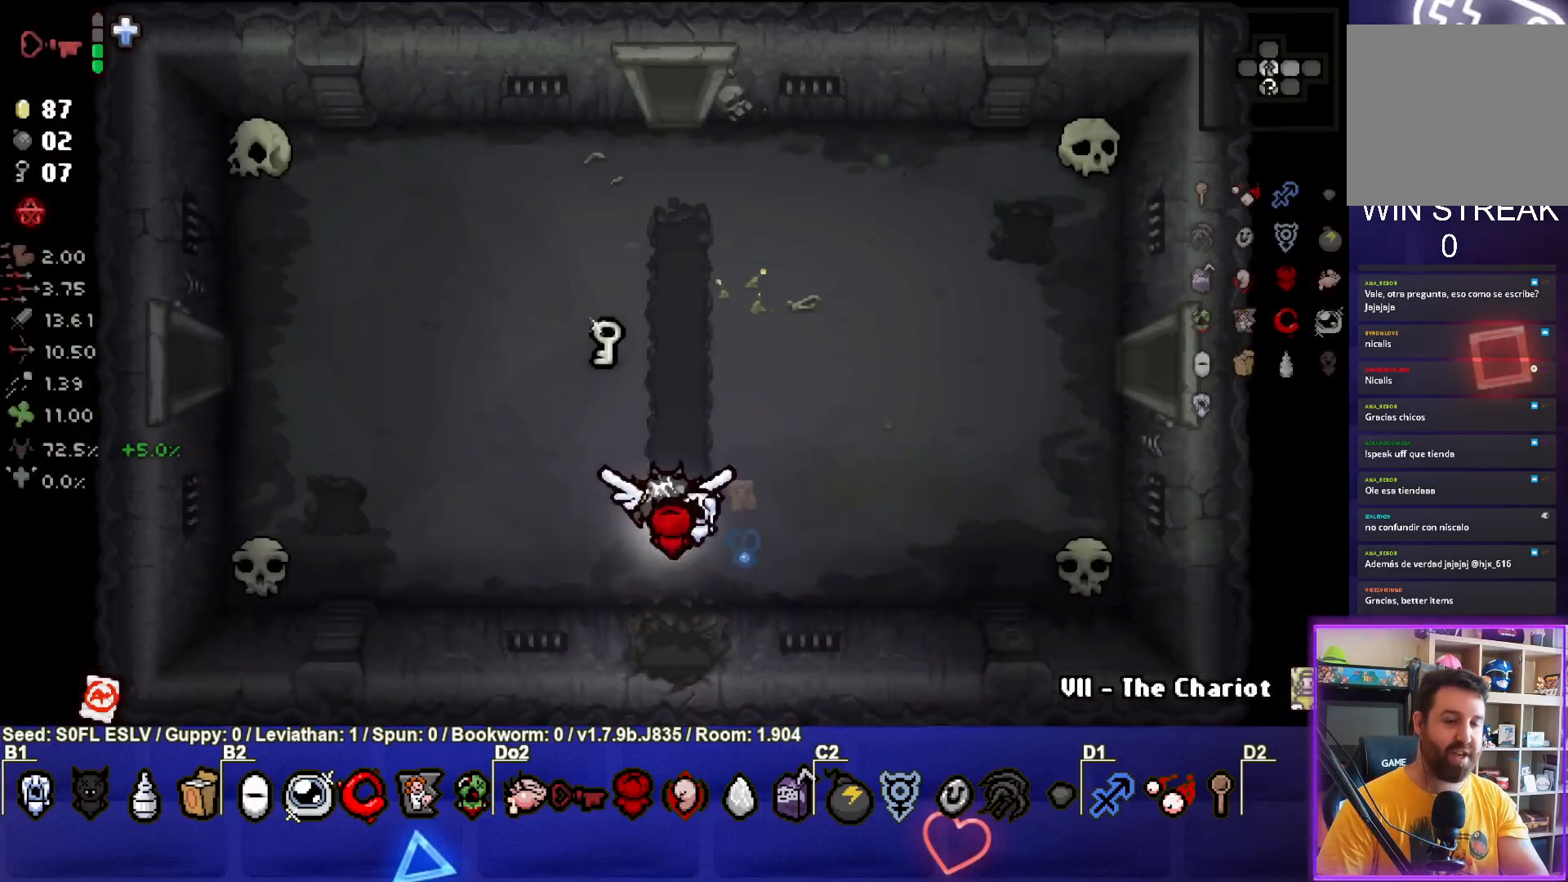
{"buttons": [], "left_stick": "left", "events": [[467, "left_stick", "left"]]}
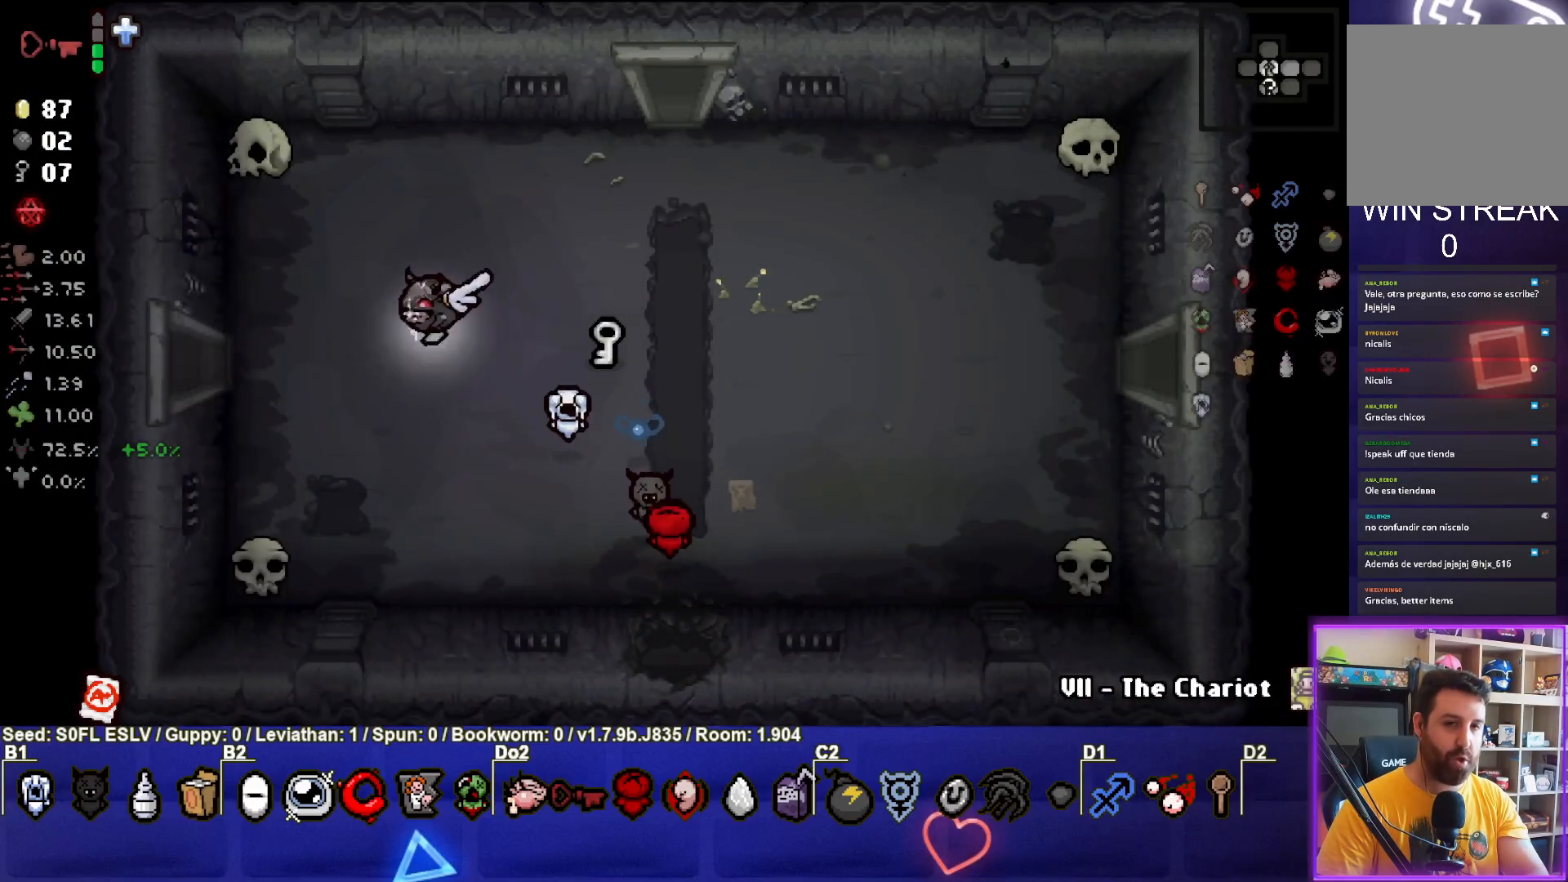
{"buttons": ["SQUARE"], "left_stick": "left", "events": [[267, "SQUARE", "down"]]}
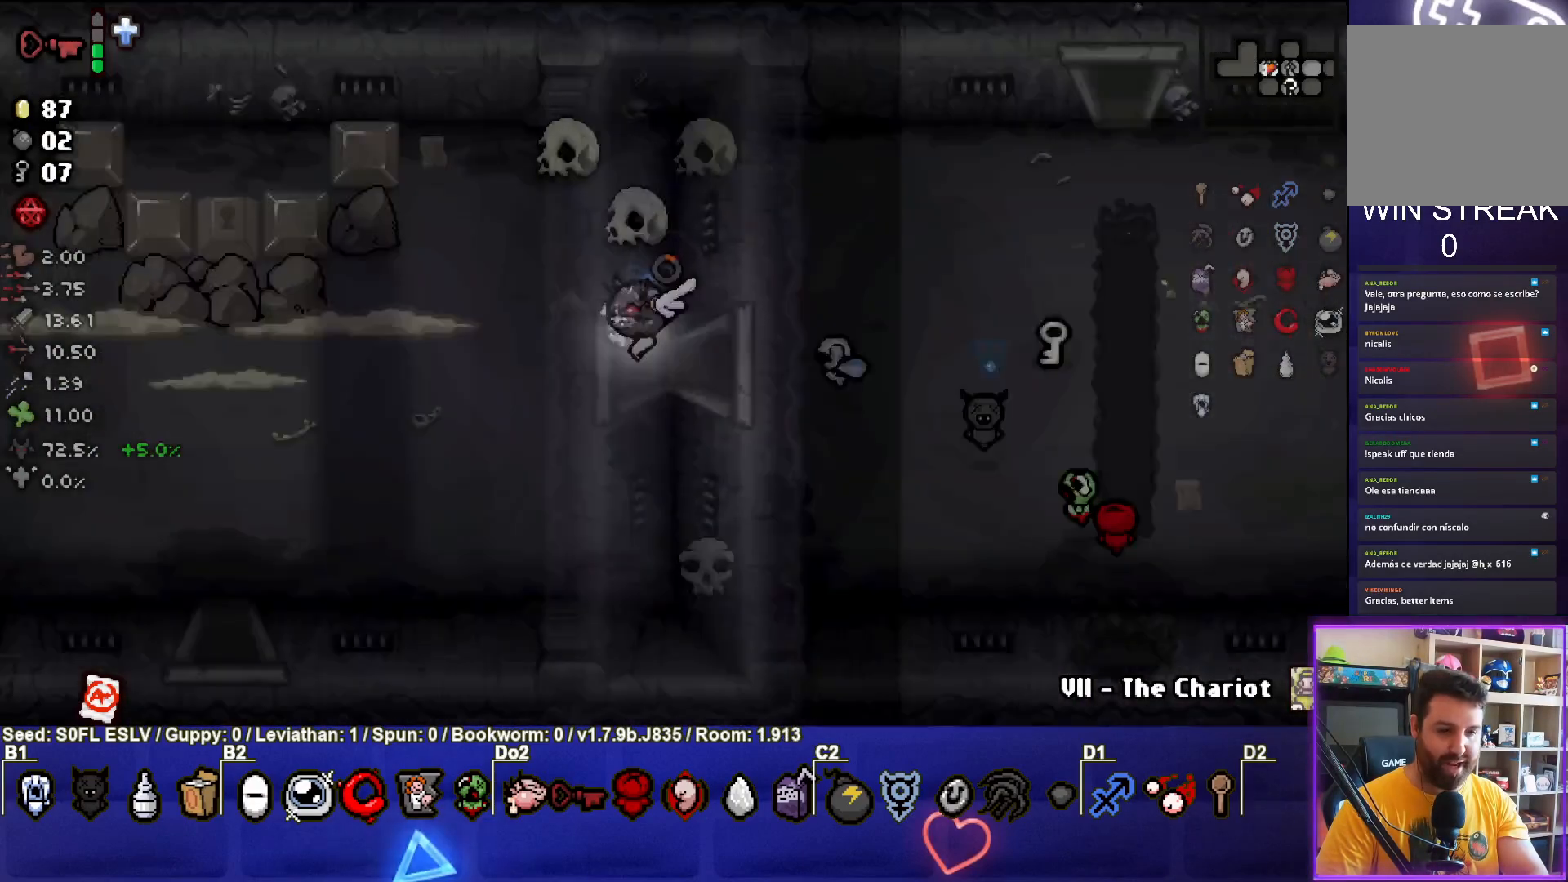
{"buttons": ["SQUARE"], "left_stick": "left", "events": []}
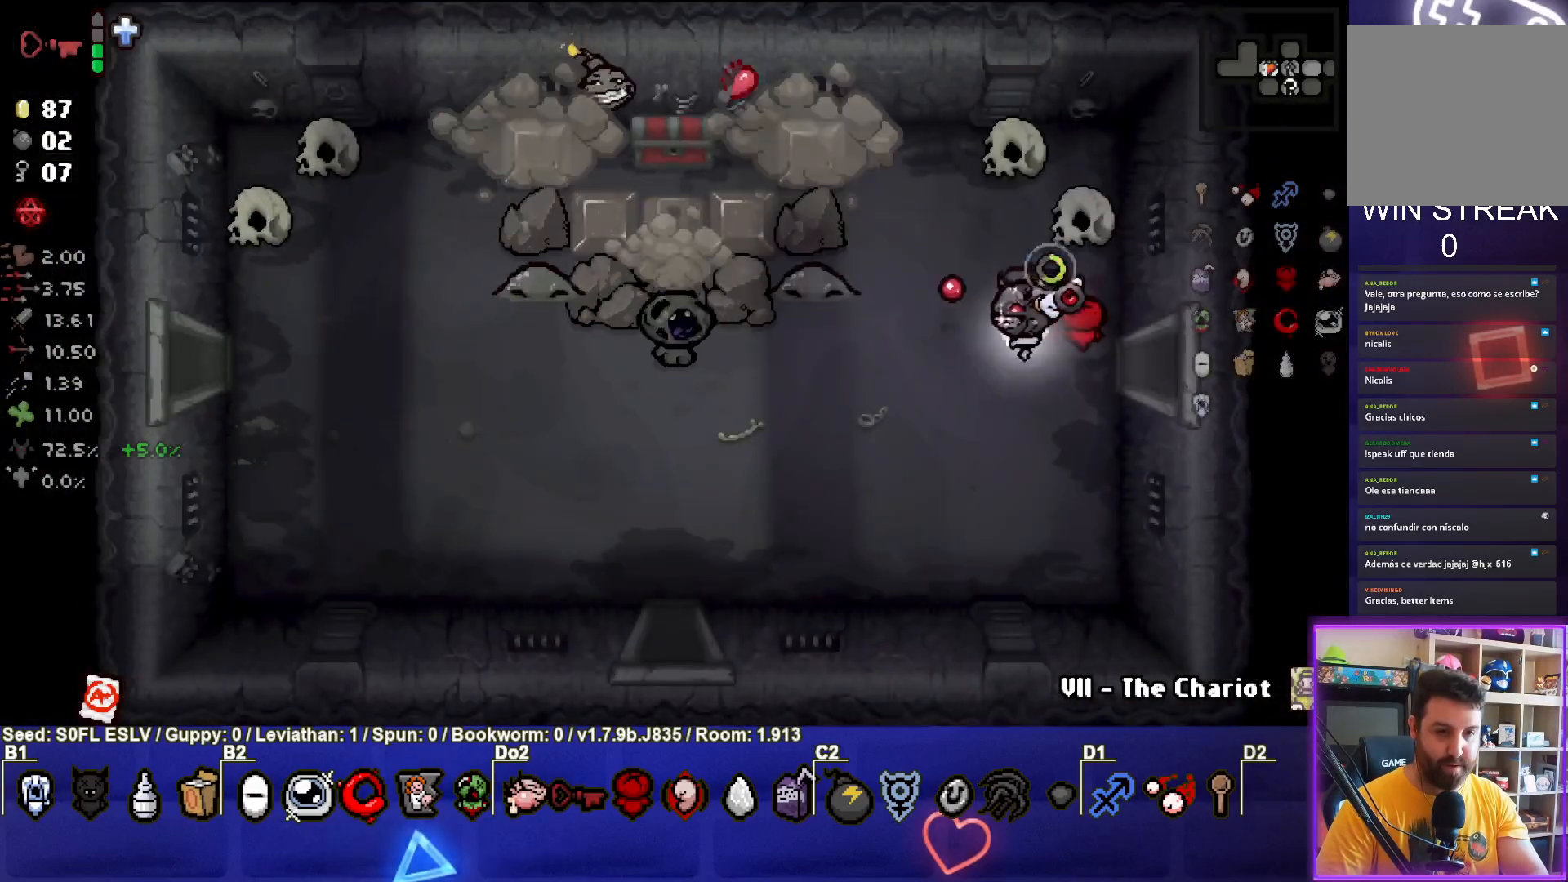
{"buttons": ["TRIANGLE"], "left_stick": "down-left", "events": [[83, "left_stick", "down"], [133, "SQUARE", "up"], [133, "TRIANGLE", "down"], [167, "left_stick", "down-left"]]}
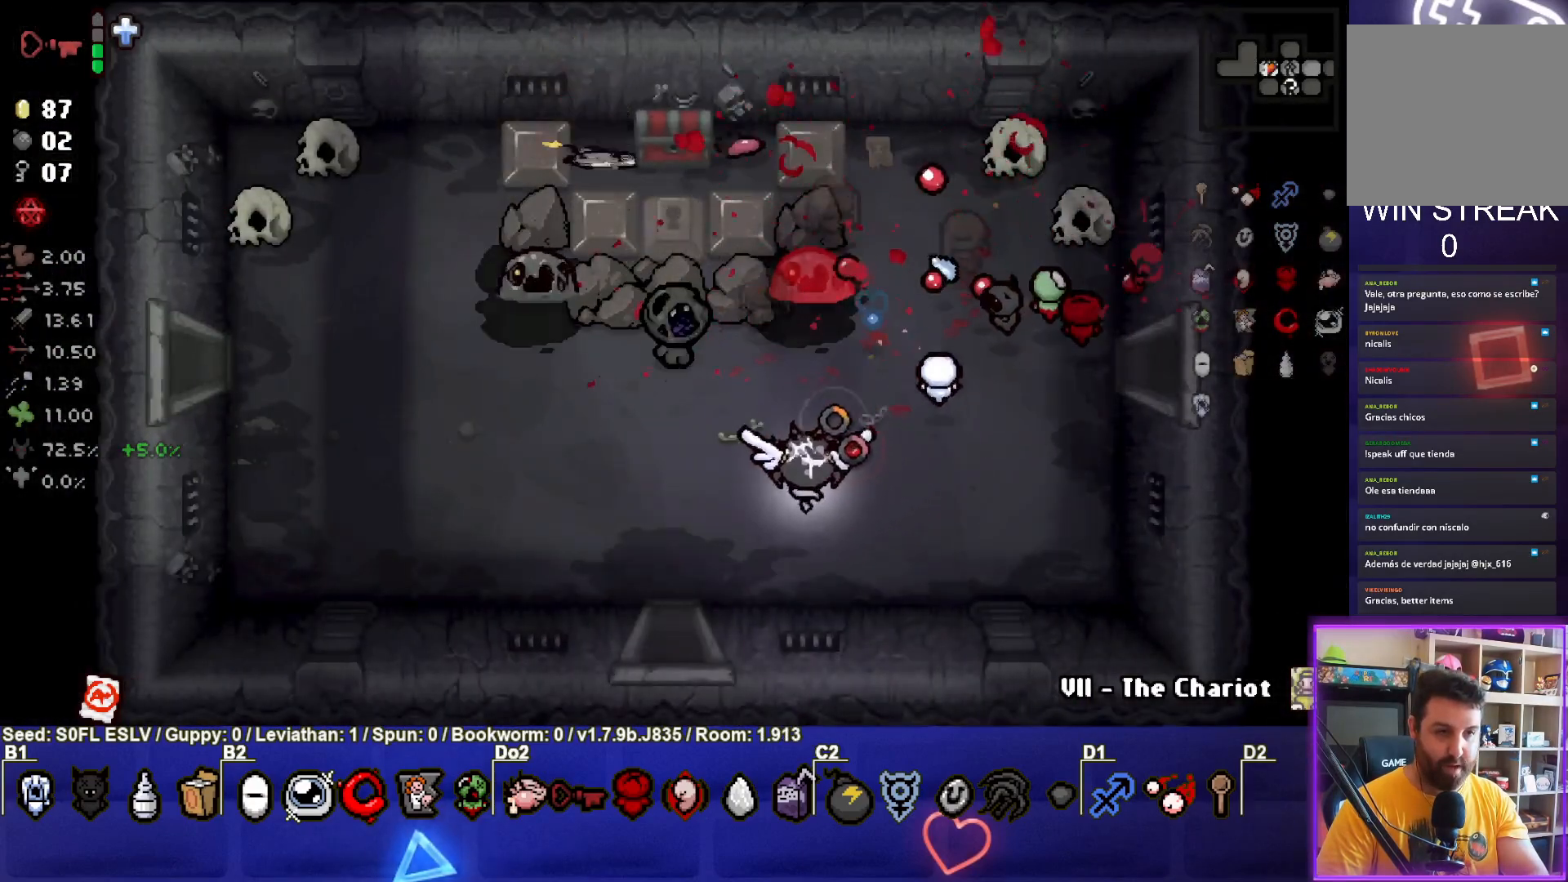
{"buttons": ["TRIANGLE"], "left_stick": "left", "events": [[67, "left_stick", "center"], [133, "left_stick", "left"], [333, "left_stick", "center"], [400, "left_stick", "left"]]}
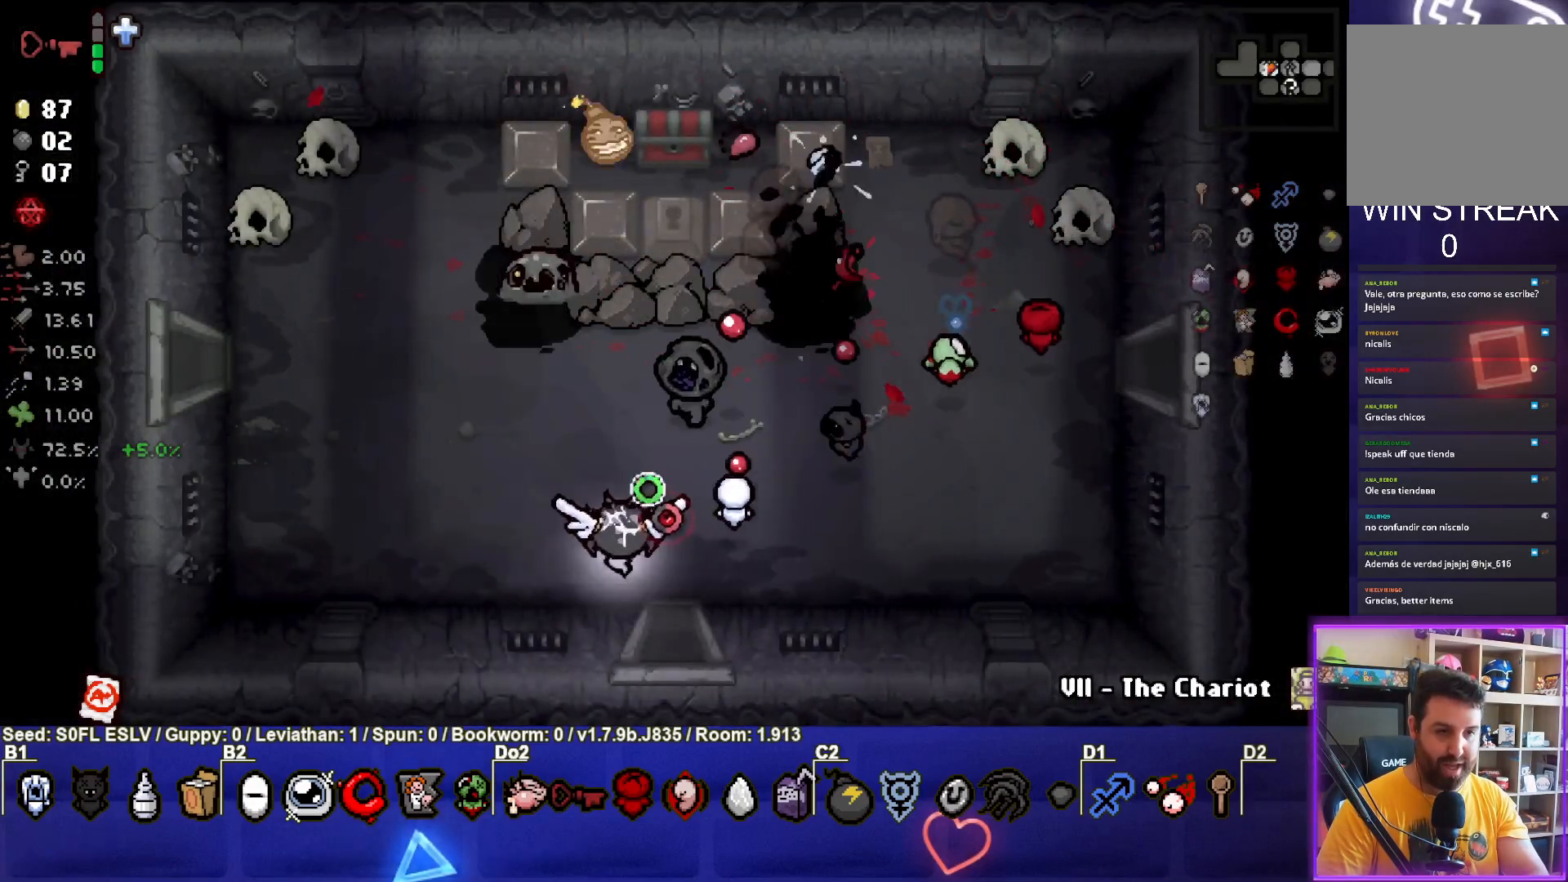
{"buttons": ["CIRCLE"], "left_stick": "up-left", "events": [[267, "CIRCLE", "down"], [417, "TRIANGLE", "up"], [450, "left_stick", "up-left"]]}
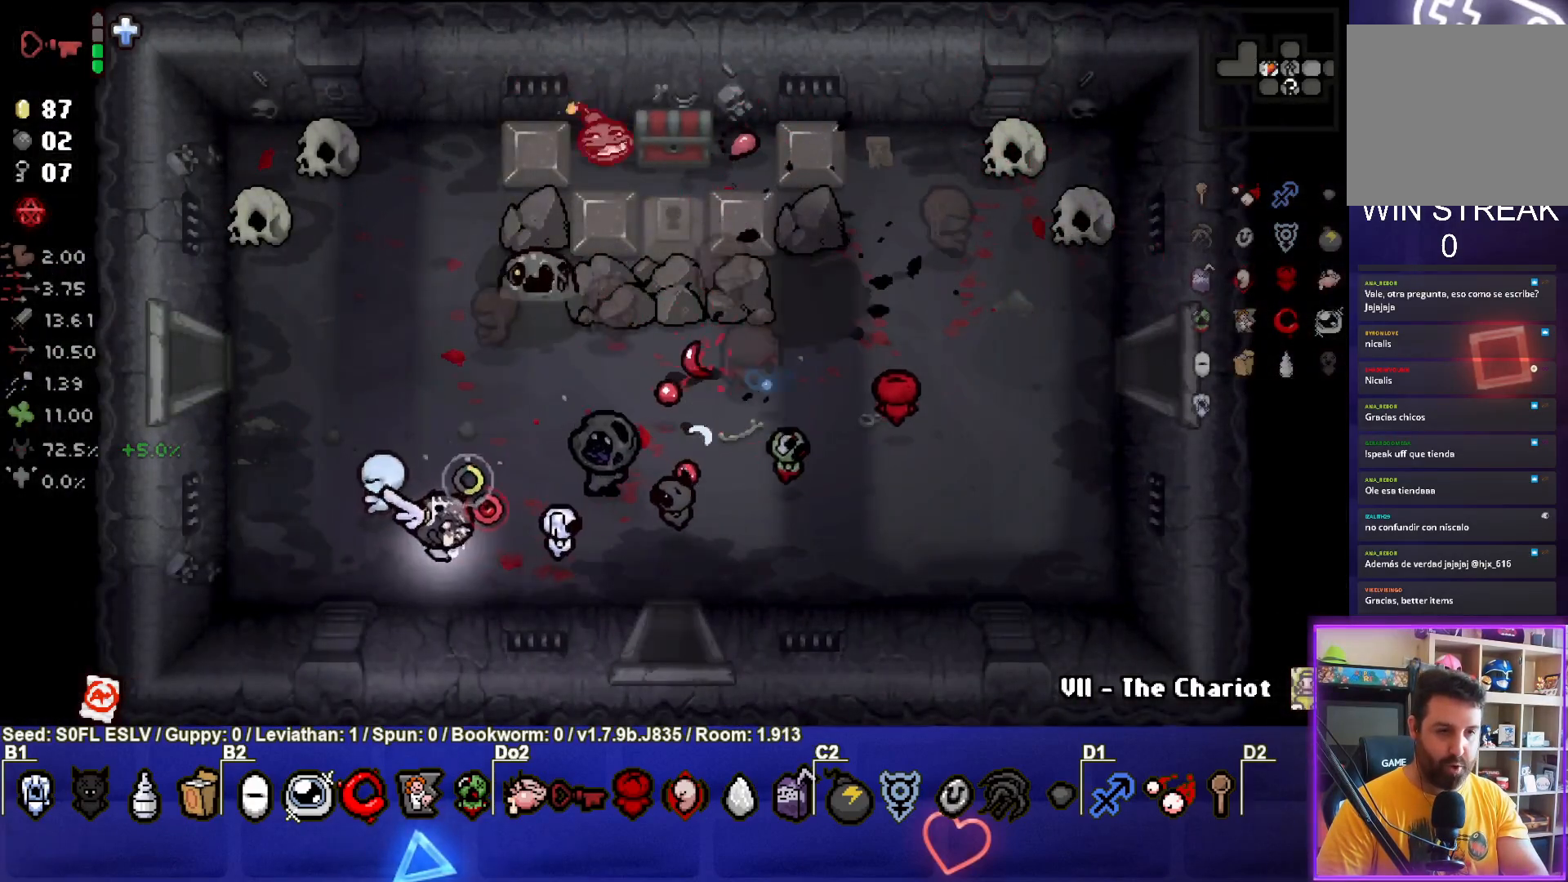
{"buttons": ["CIRCLE"], "left_stick": "up-left", "events": [[250, "left_stick", "center"], [367, "left_stick", "up-left"]]}